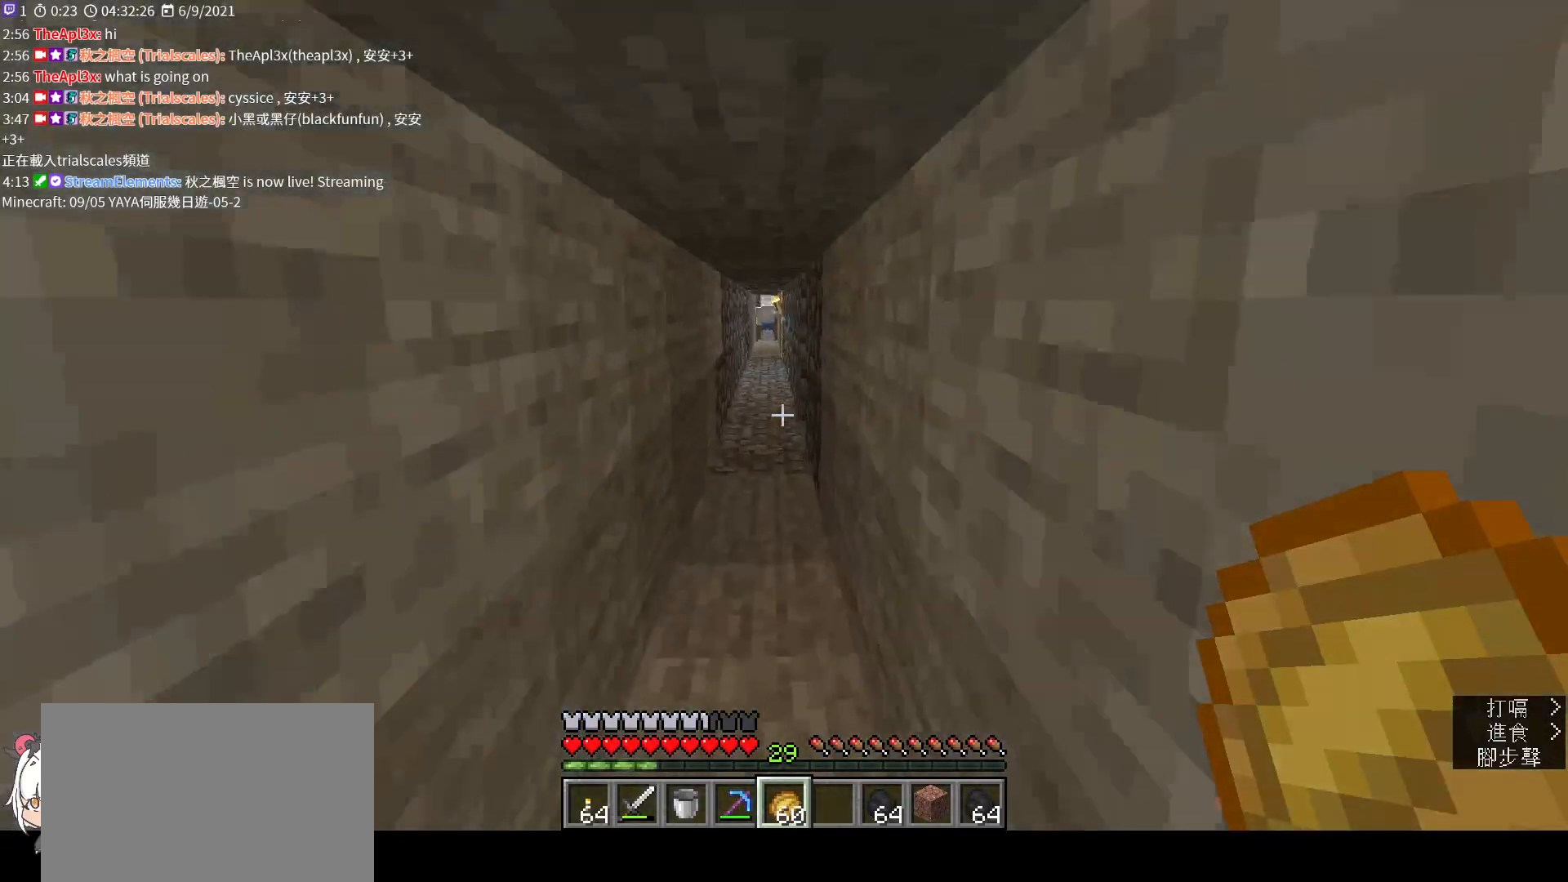
Gameplay with keyboard and mouse; each line is a JSON object with the keys and mouse buttons held at the frame after it. "events" lists presses ("down") and releases ("up") of "a", "c", "ctrl", "d", "e", "f", "q", "r", "s", "shift", "space", "tab", "v", "w", "x", "z", "mouse_left", "mouse_wheel", "mouse_right", "mouse_mb4" and "mouse_mb5" between this image and that frame as [ms after this image, input, new state], when the widget could be followed in between. "mouse_left", "mouse_wheel", "mouse_right", "mouse_mb4", "mouse_mb5" = the "left", "wheel", "right", "mb4", "mb5" buttons of the "mouse" list. No other keys are recorded. Fast repeated clicks can show as one long hold. "wheel" means that the mouse wheel is clicked or scrolled. Not read: mouse_move.
{"keys": ["w"], "mouse": [], "events": [[67, "space", "up"], [167, "space", "down"], [300, "space", "up"], [433, "space", "down"], [500, "space", "up"]]}
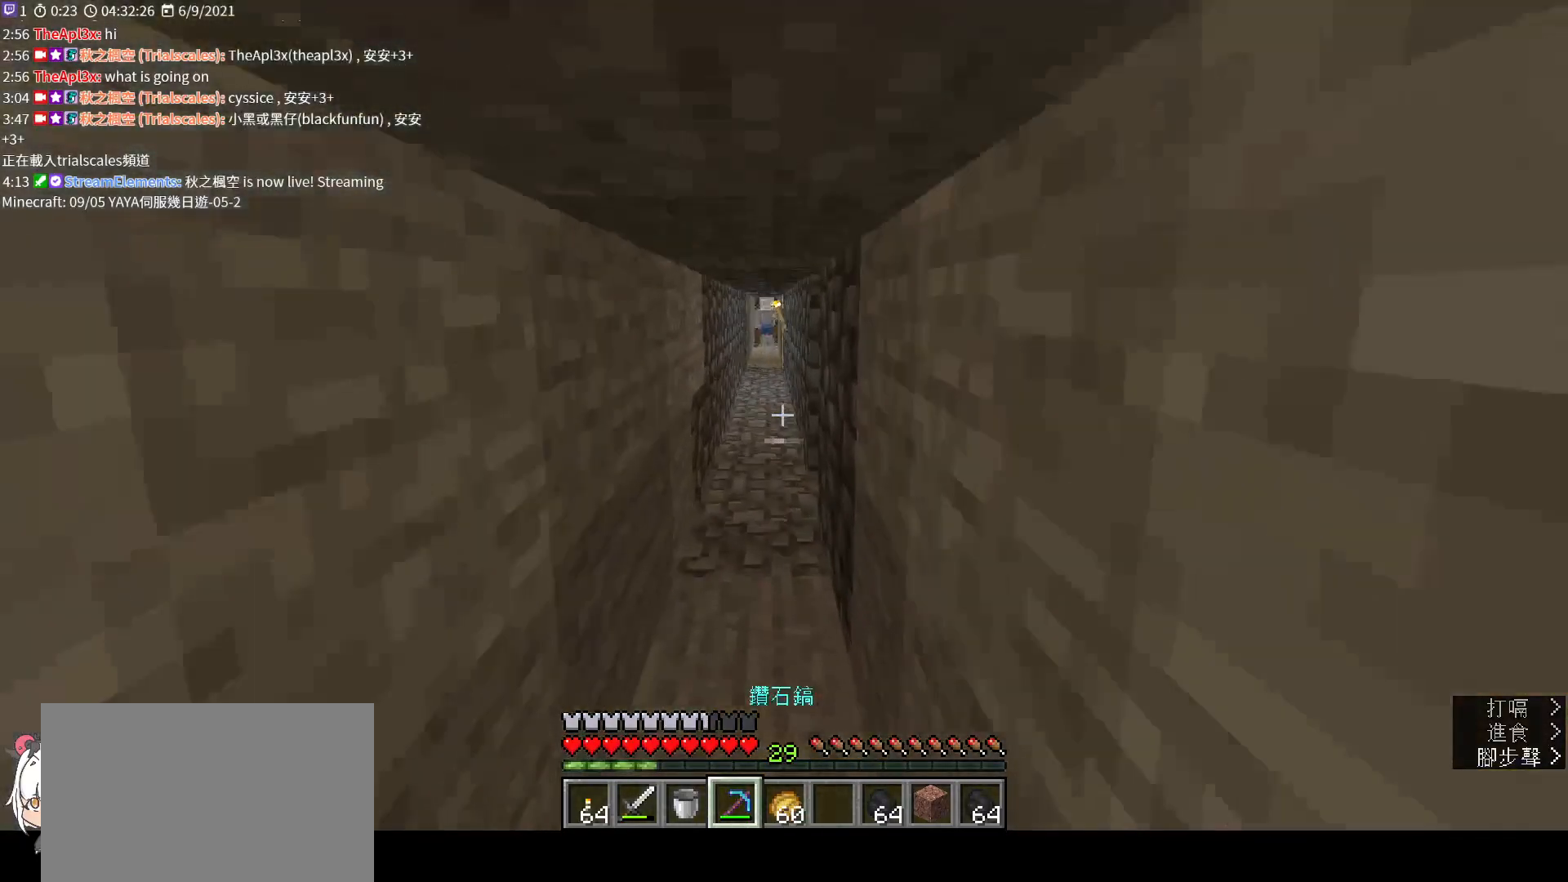
{"keys": ["w"], "mouse": [], "events": [[100, "a", "down"], [167, "a", "up"]]}
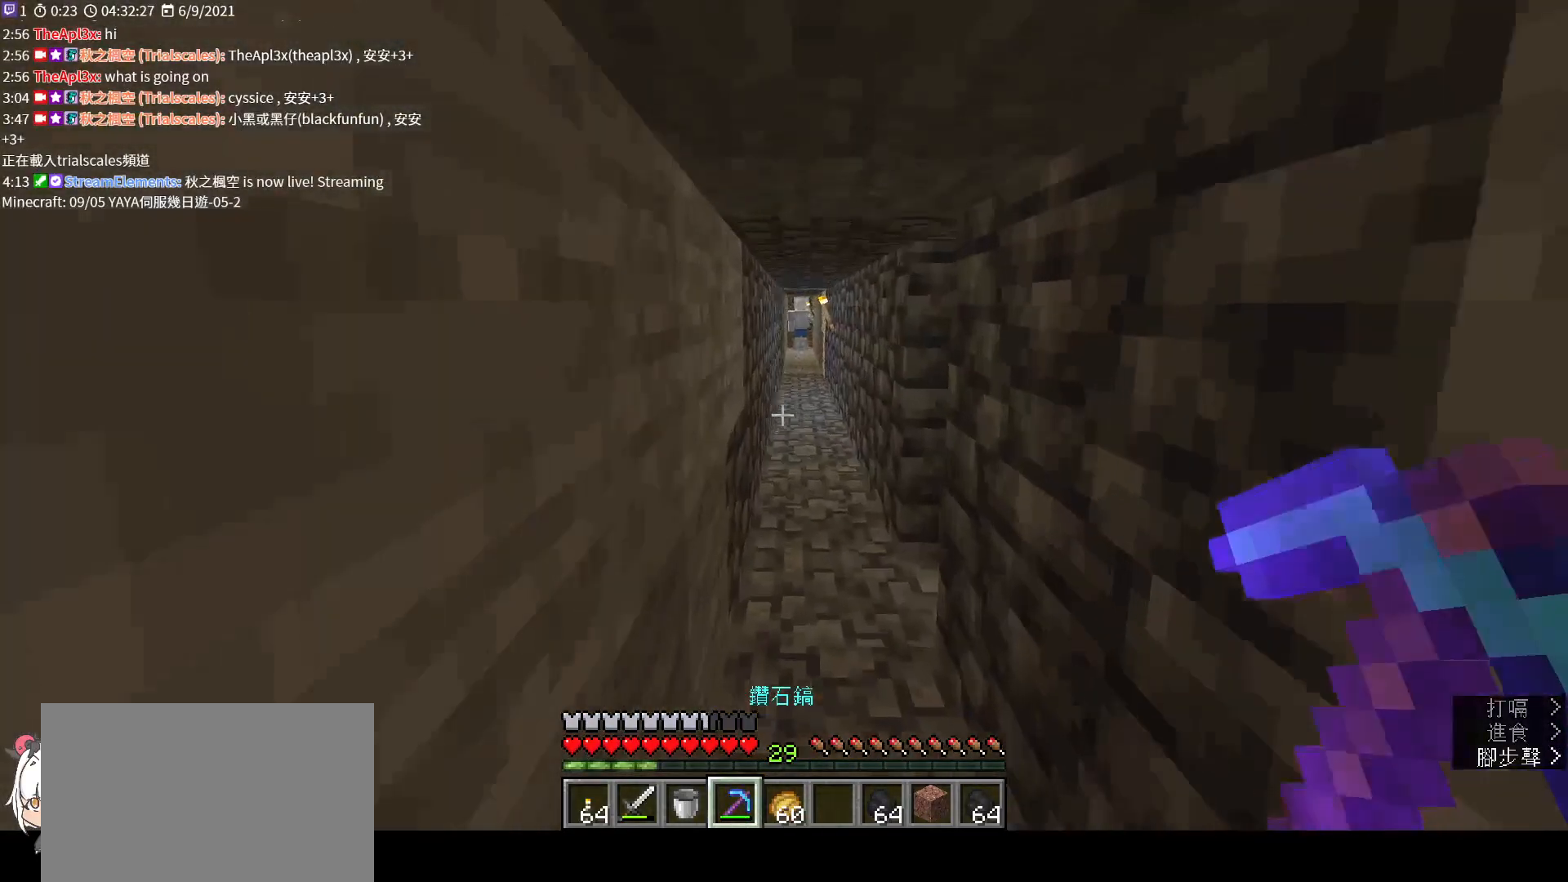
{"keys": ["w"], "mouse": [], "events": []}
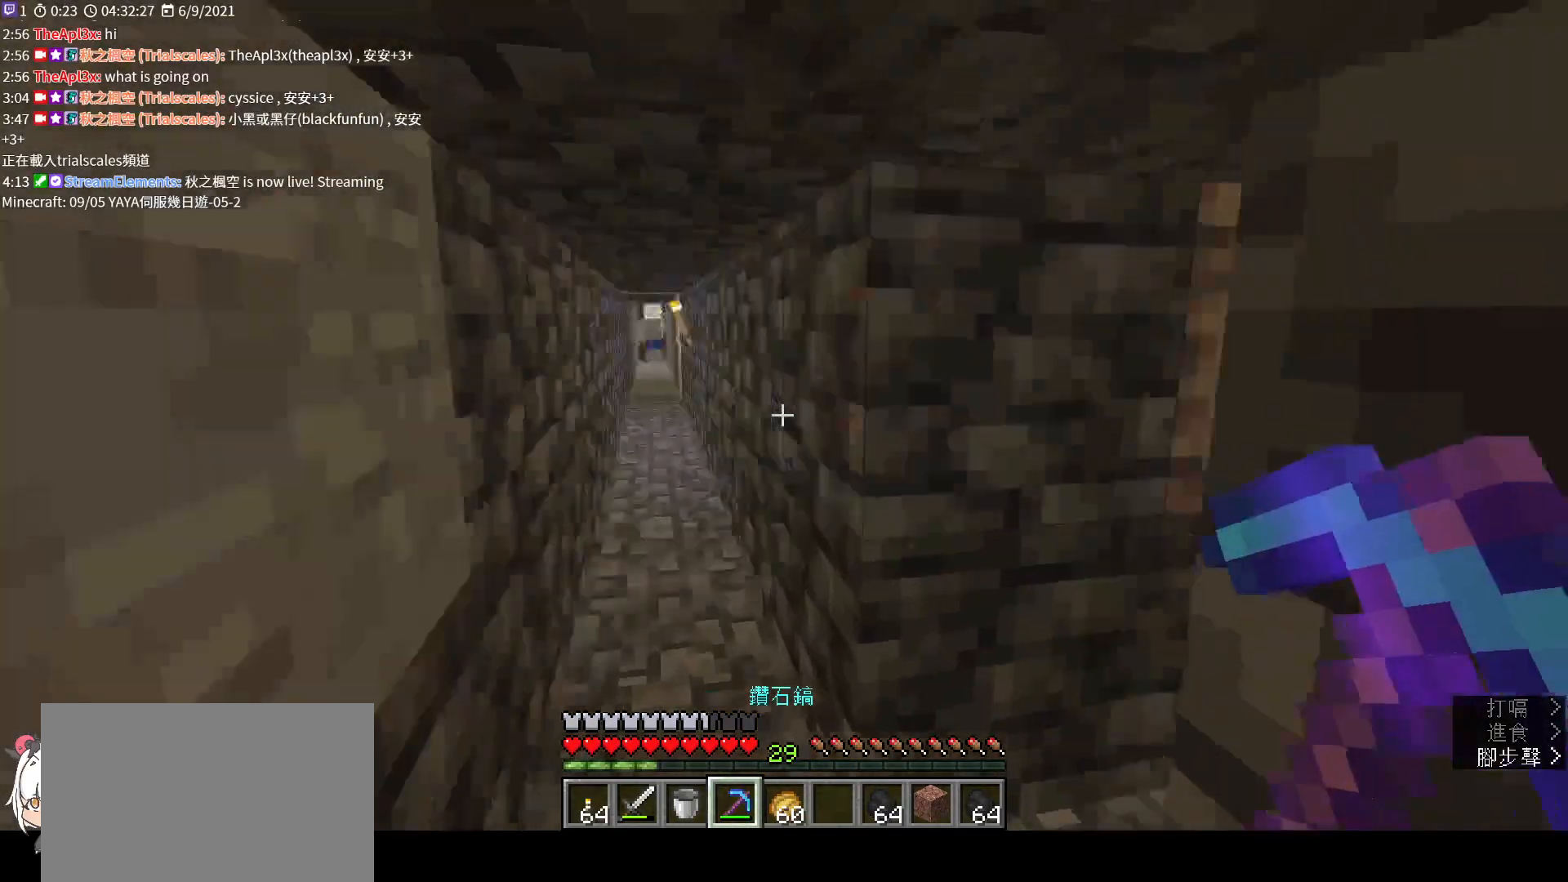
{"keys": ["w"], "mouse": [], "events": []}
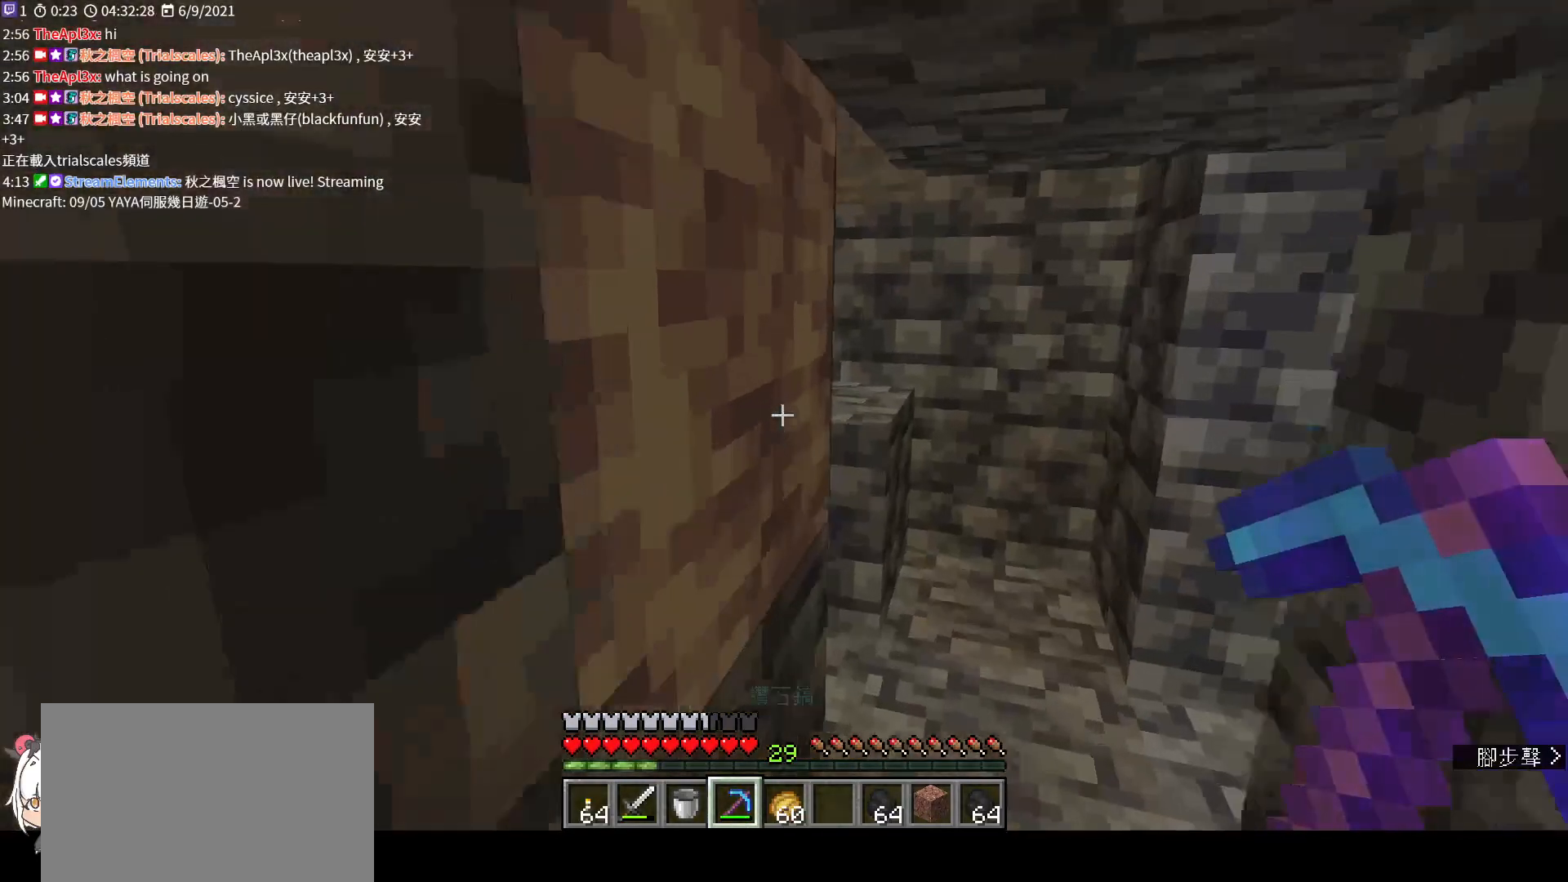
{"keys": ["w"], "mouse": [], "events": [[33, "d", "down"], [367, "d", "up"]]}
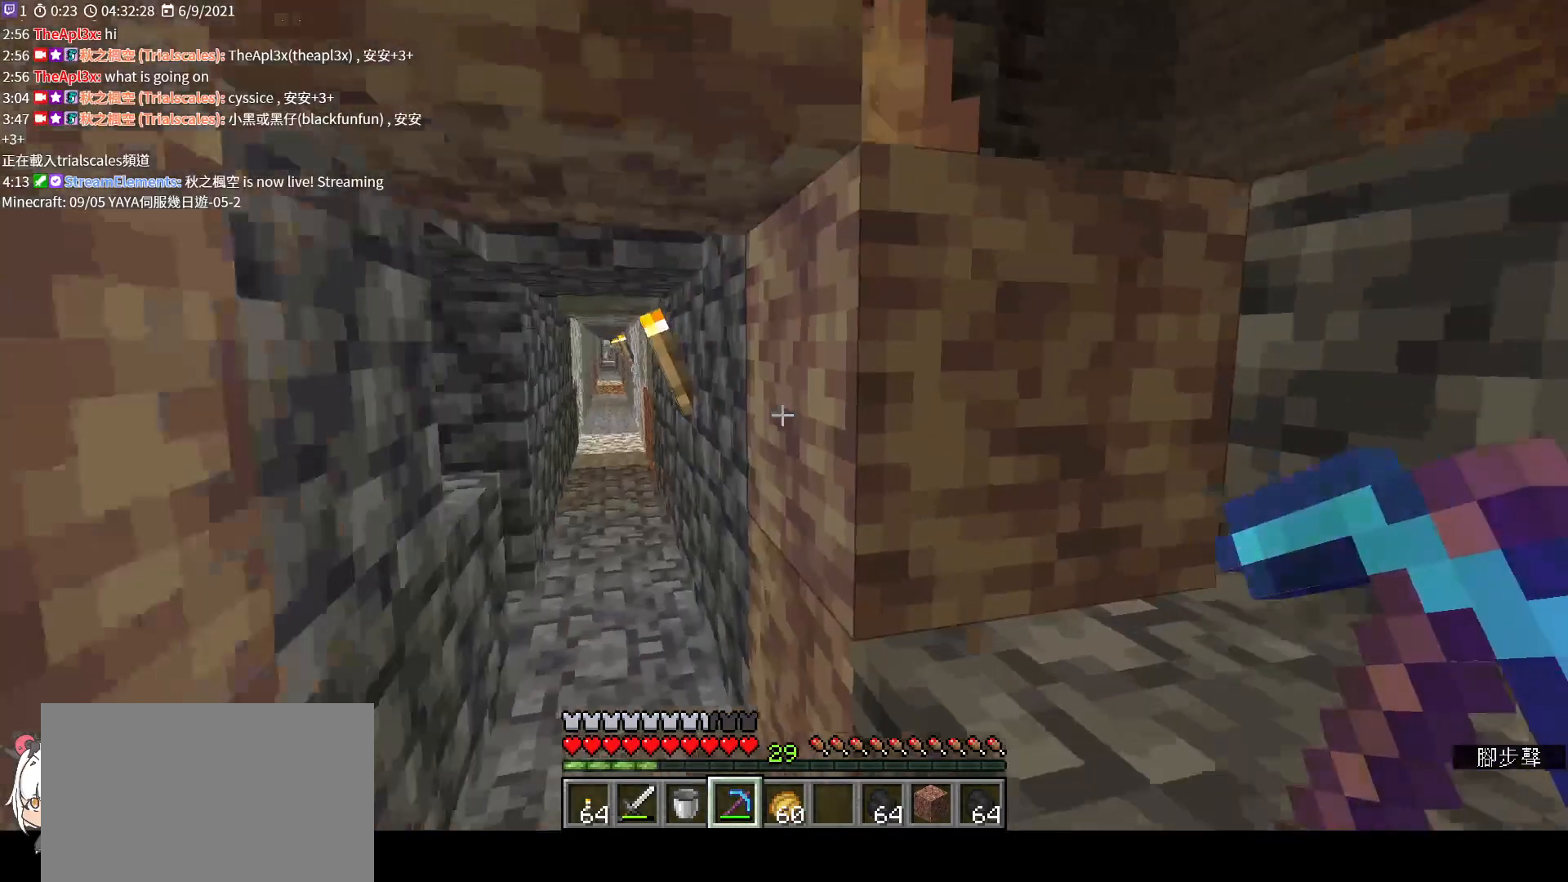
{"keys": ["w"], "mouse": [], "events": [[233, "a", "down"], [300, "a", "up"]]}
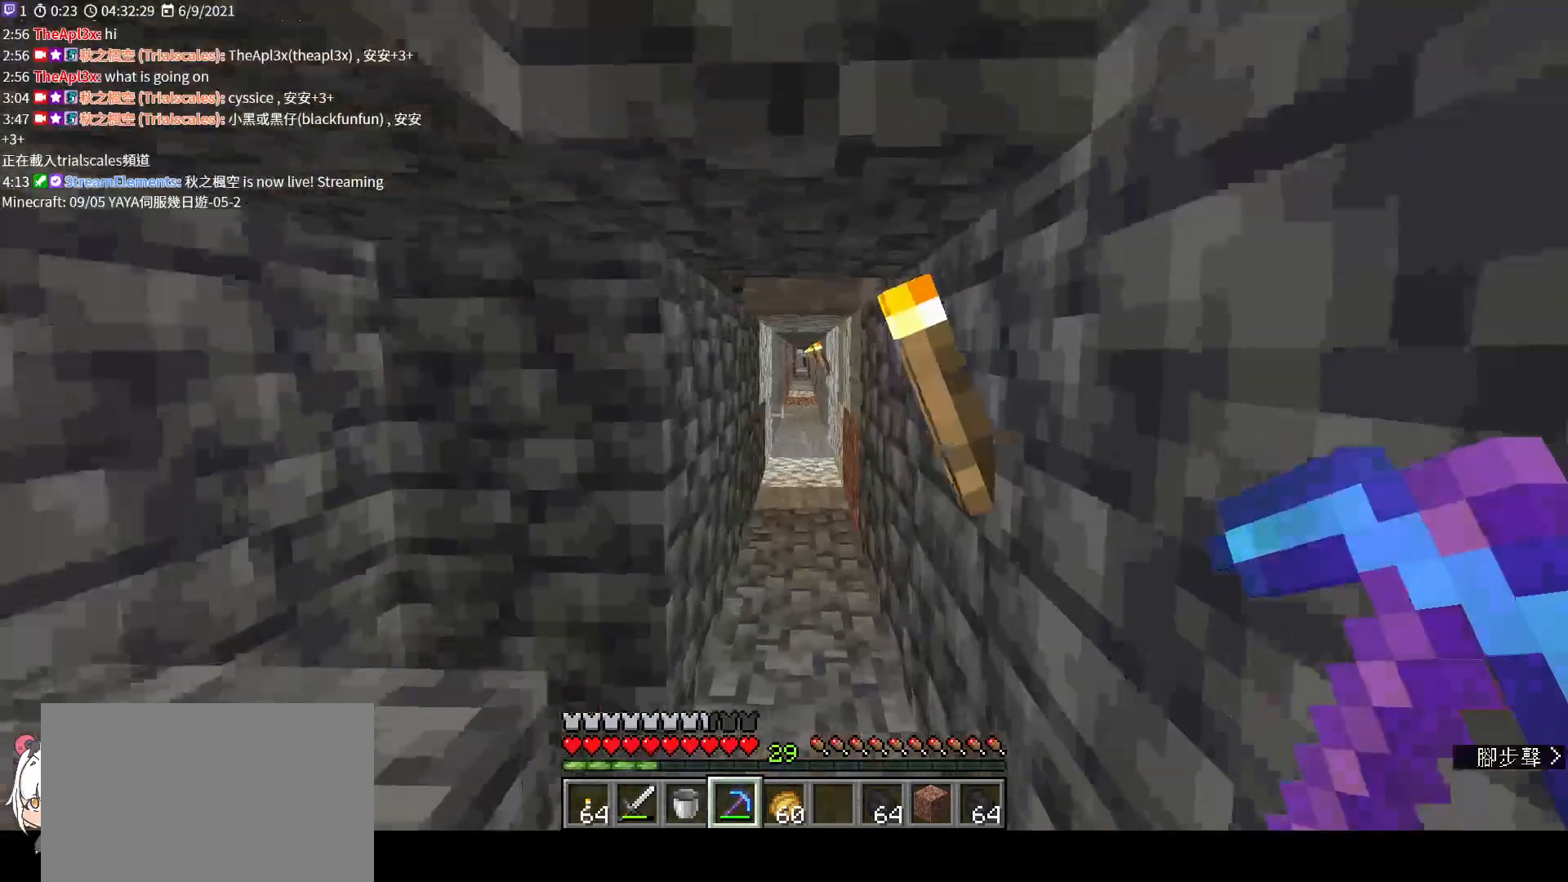
{"keys": ["space", "w"], "mouse": [], "events": [[200, "ctrl", "down"], [300, "ctrl", "up"], [500, "space", "down"]]}
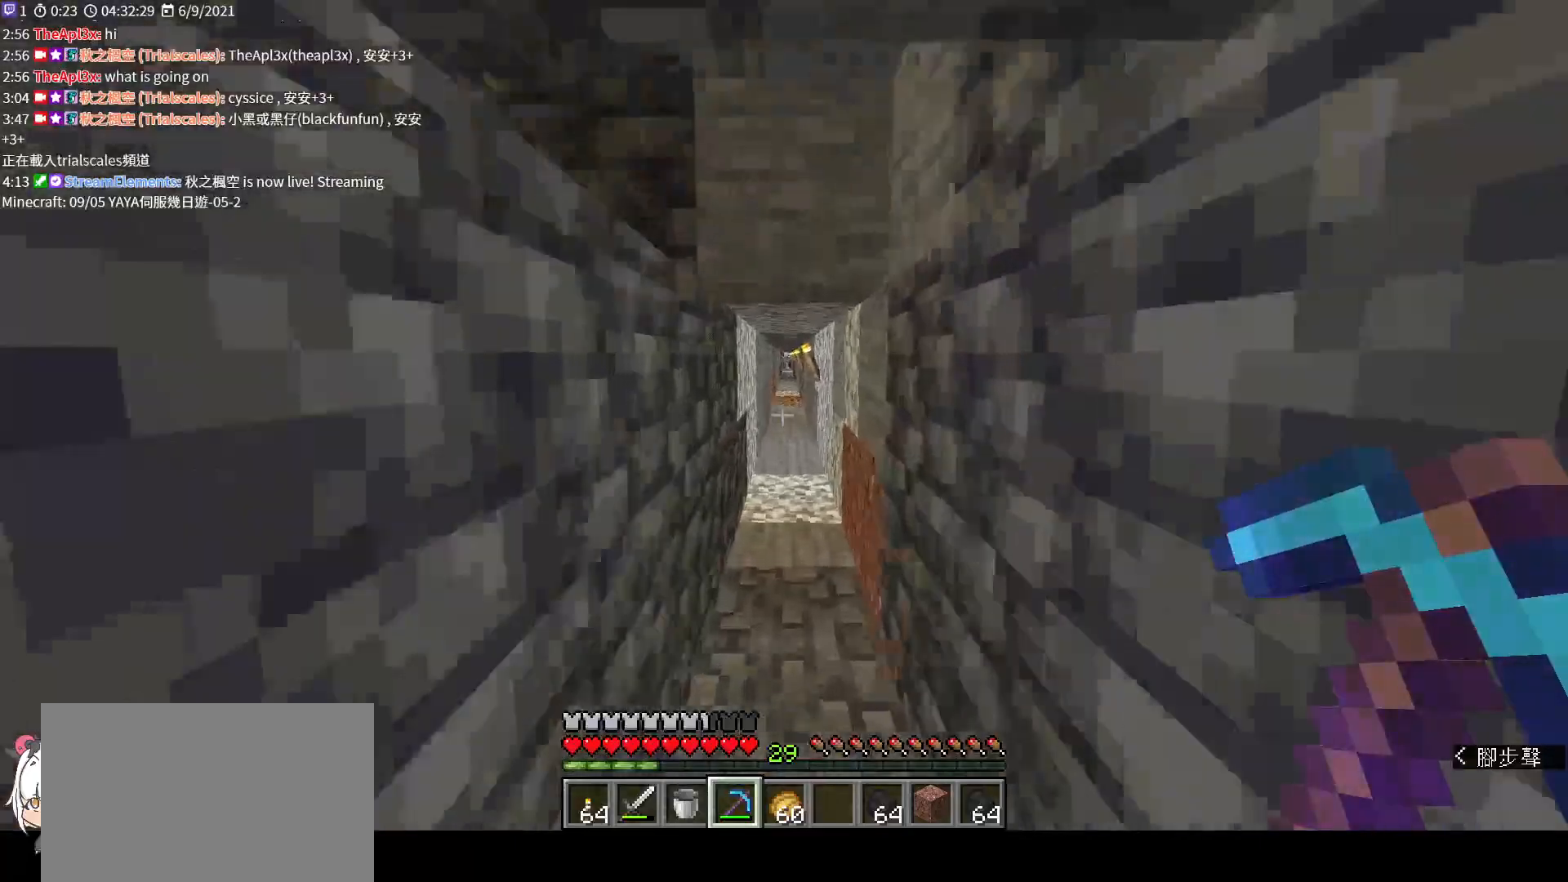
{"keys": ["space", "w"], "mouse": [], "events": [[133, "space", "up"], [467, "space", "down"]]}
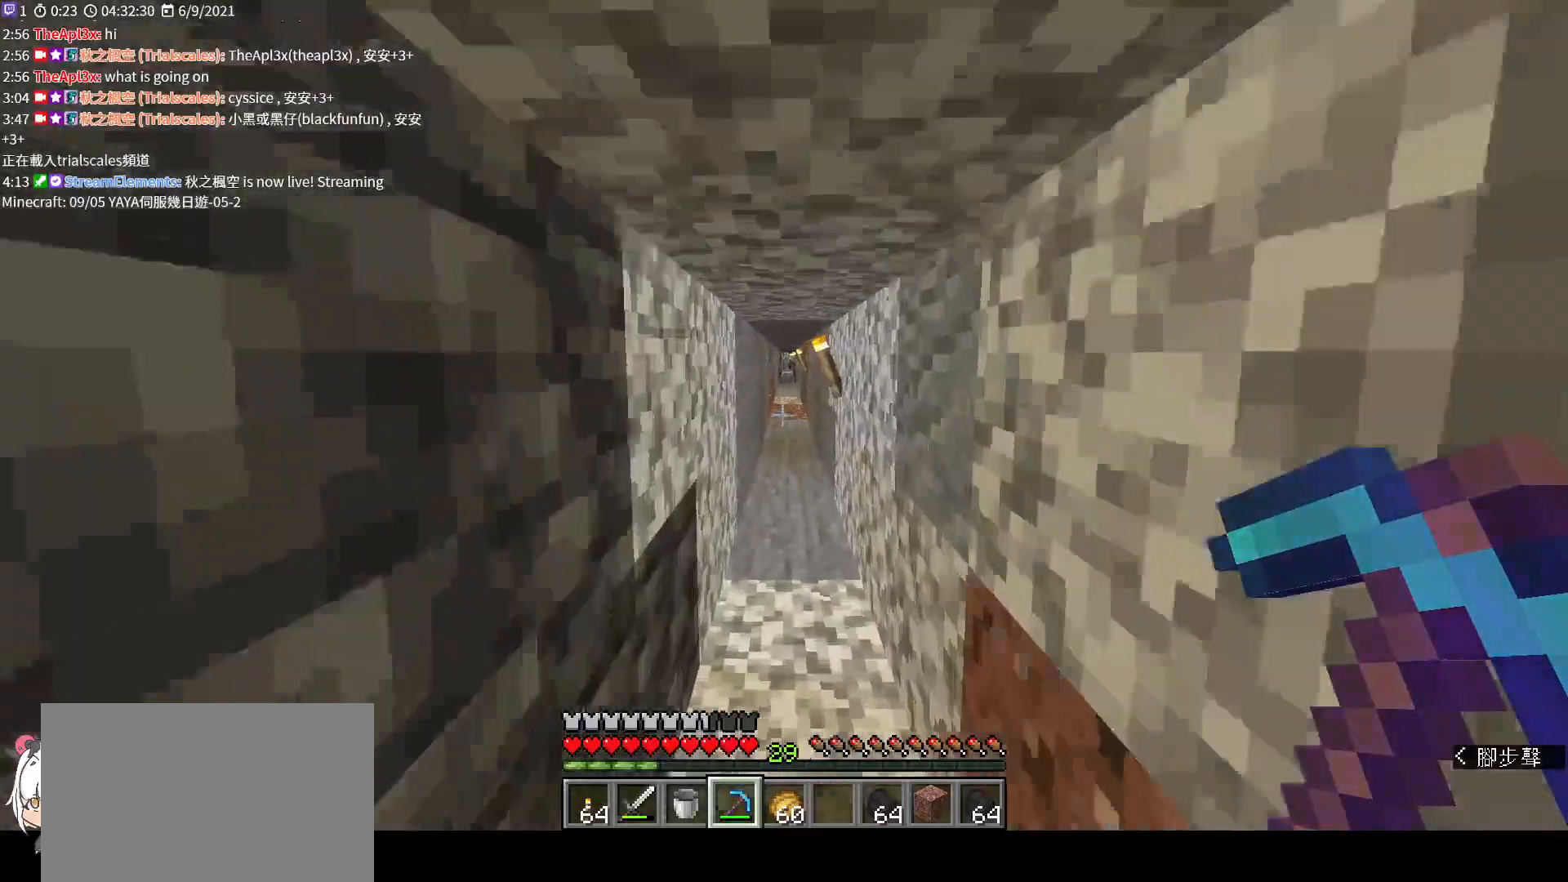
{"keys": ["w"], "mouse": [], "events": [[67, "space", "up"], [200, "space", "down"], [300, "space", "up"], [400, "space", "down"], [500, "space", "up"]]}
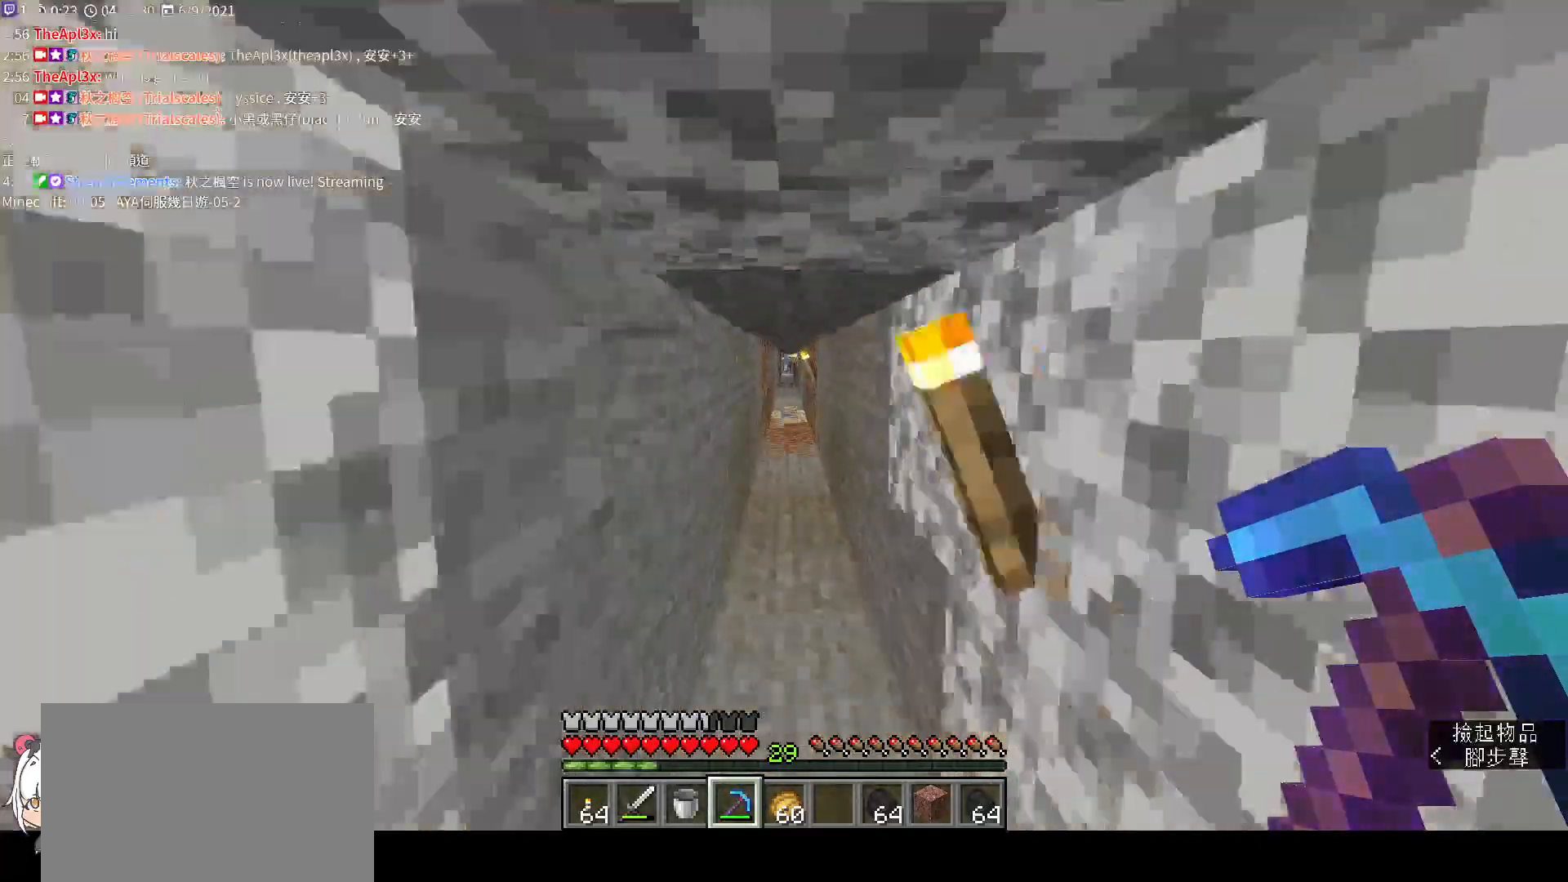
{"keys": ["w"], "mouse": [], "events": [[133, "space", "down"], [200, "space", "up"], [333, "space", "down"], [400, "space", "up"]]}
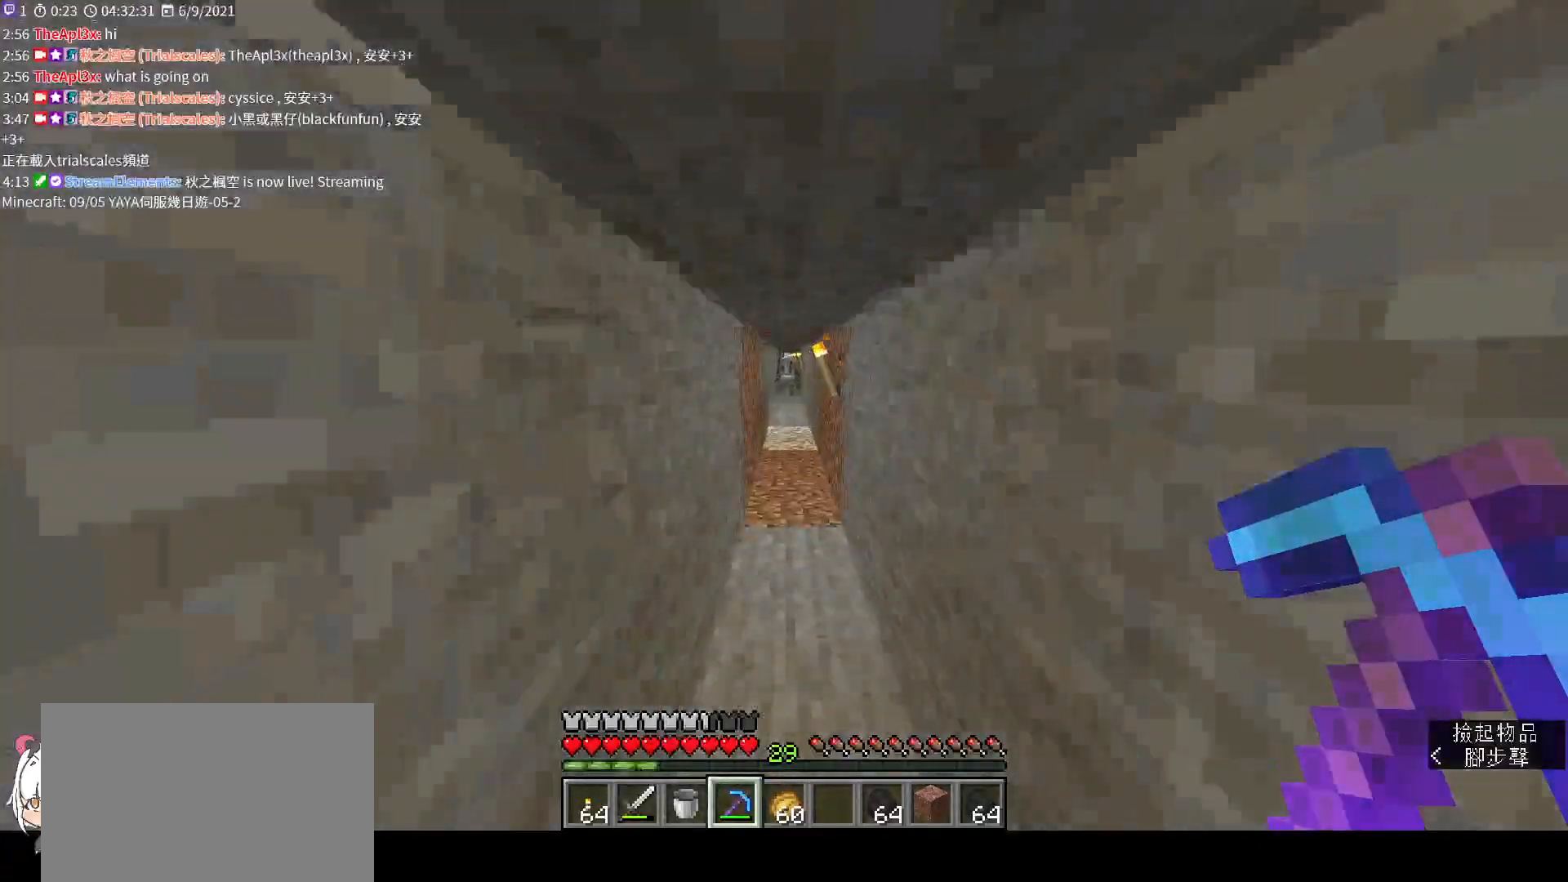
{"keys": ["space", "w"], "mouse": [], "events": [[33, "space", "down"], [133, "space", "up"], [233, "space", "down"], [333, "space", "up"], [433, "space", "down"]]}
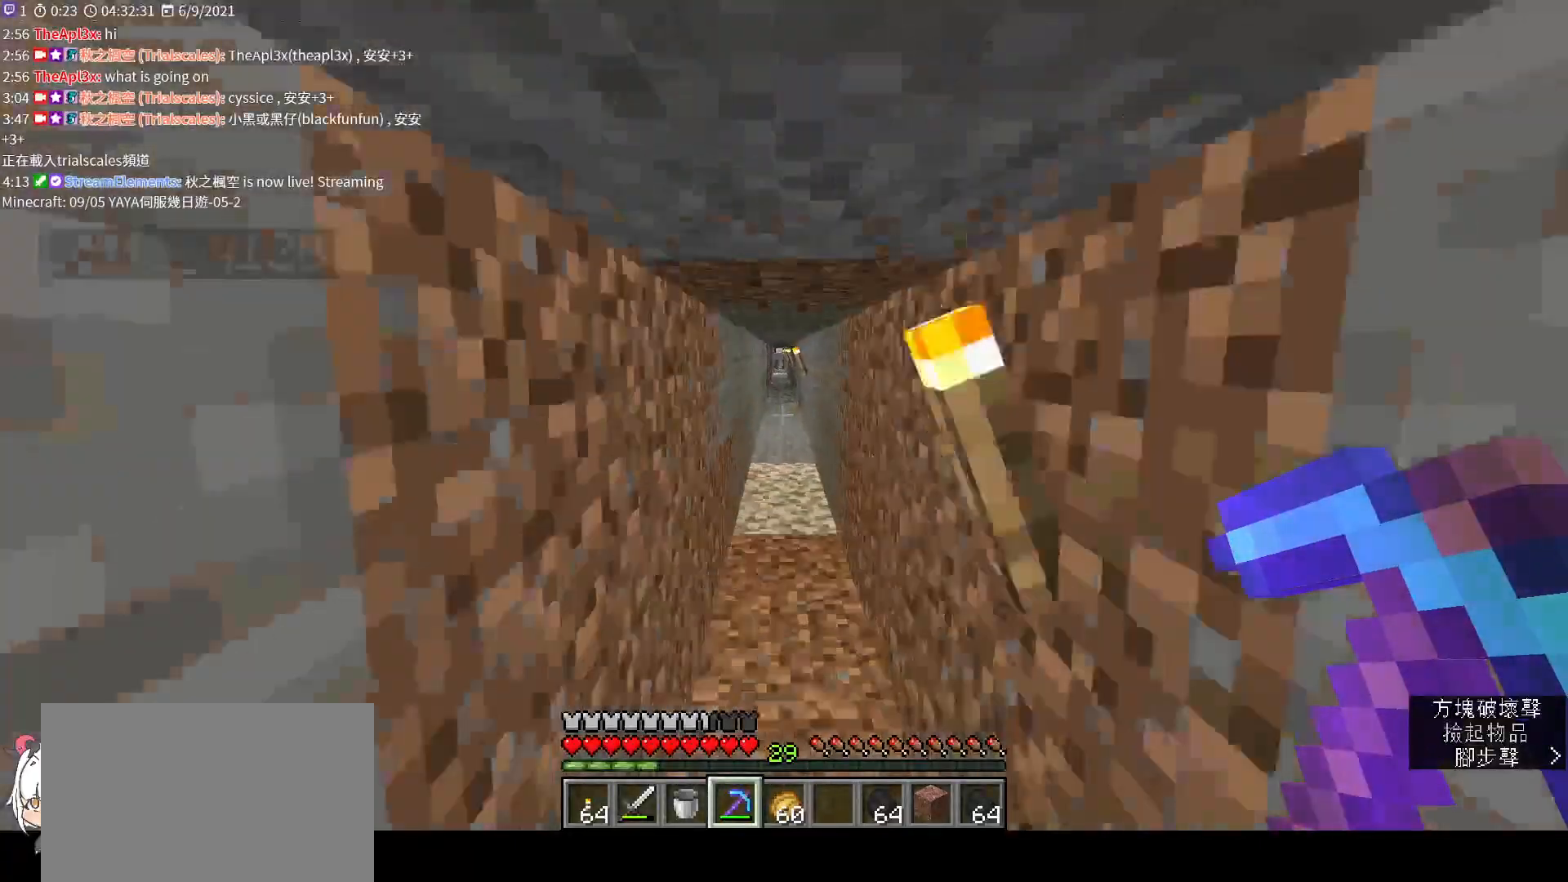
{"keys": ["w"], "mouse": [], "events": [[33, "space", "up"], [167, "space", "down"], [233, "space", "up"], [400, "space", "down"], [467, "space", "up"]]}
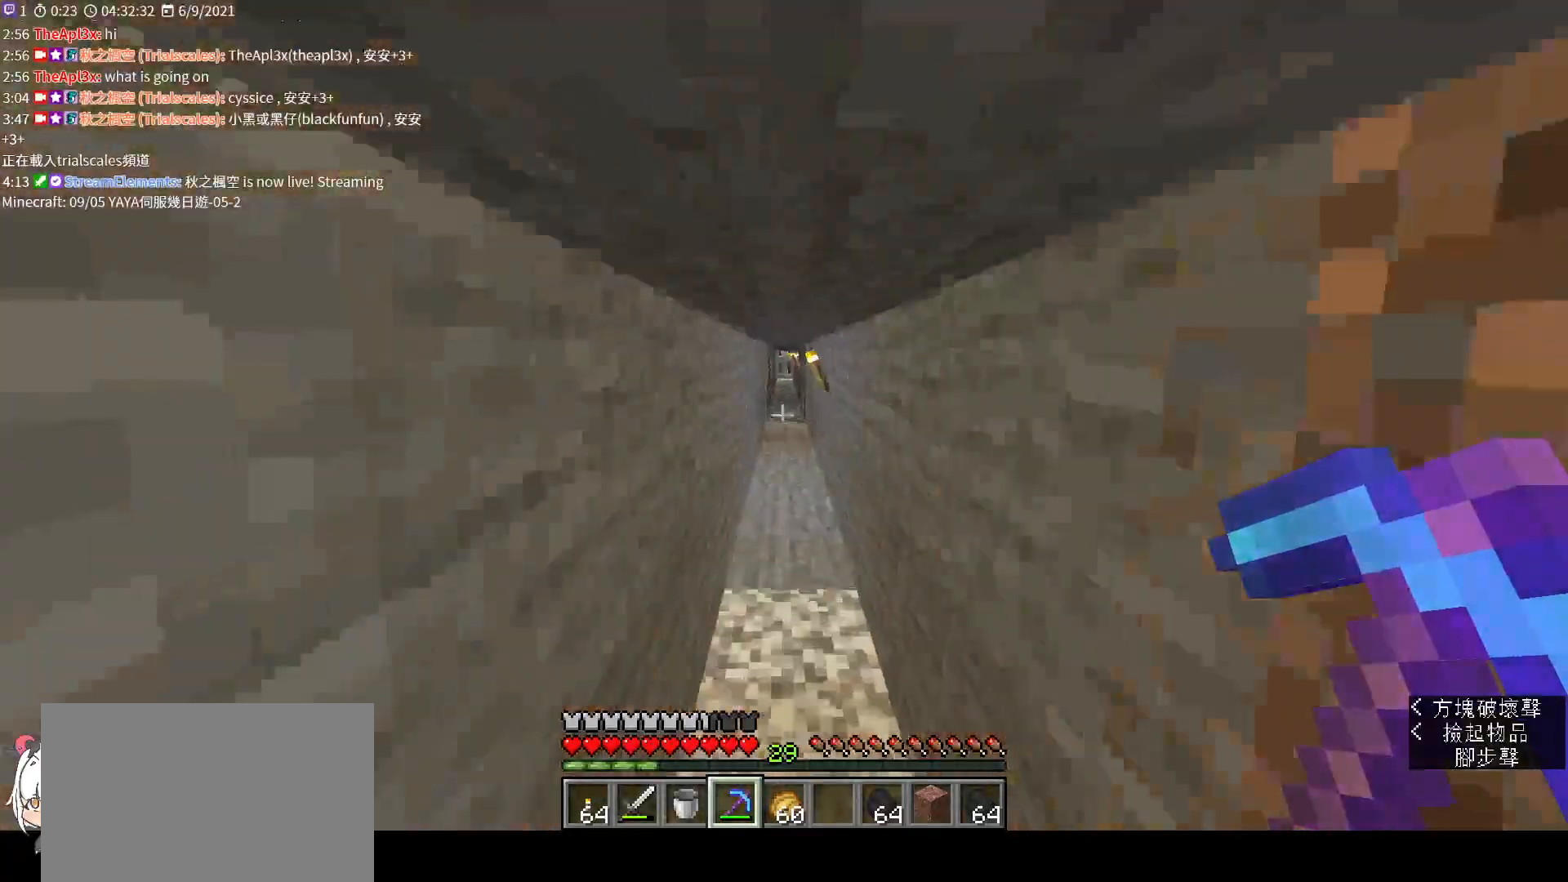
{"keys": ["w"], "mouse": [], "events": [[133, "space", "down"], [200, "space", "up"], [333, "space", "down"], [433, "space", "up"]]}
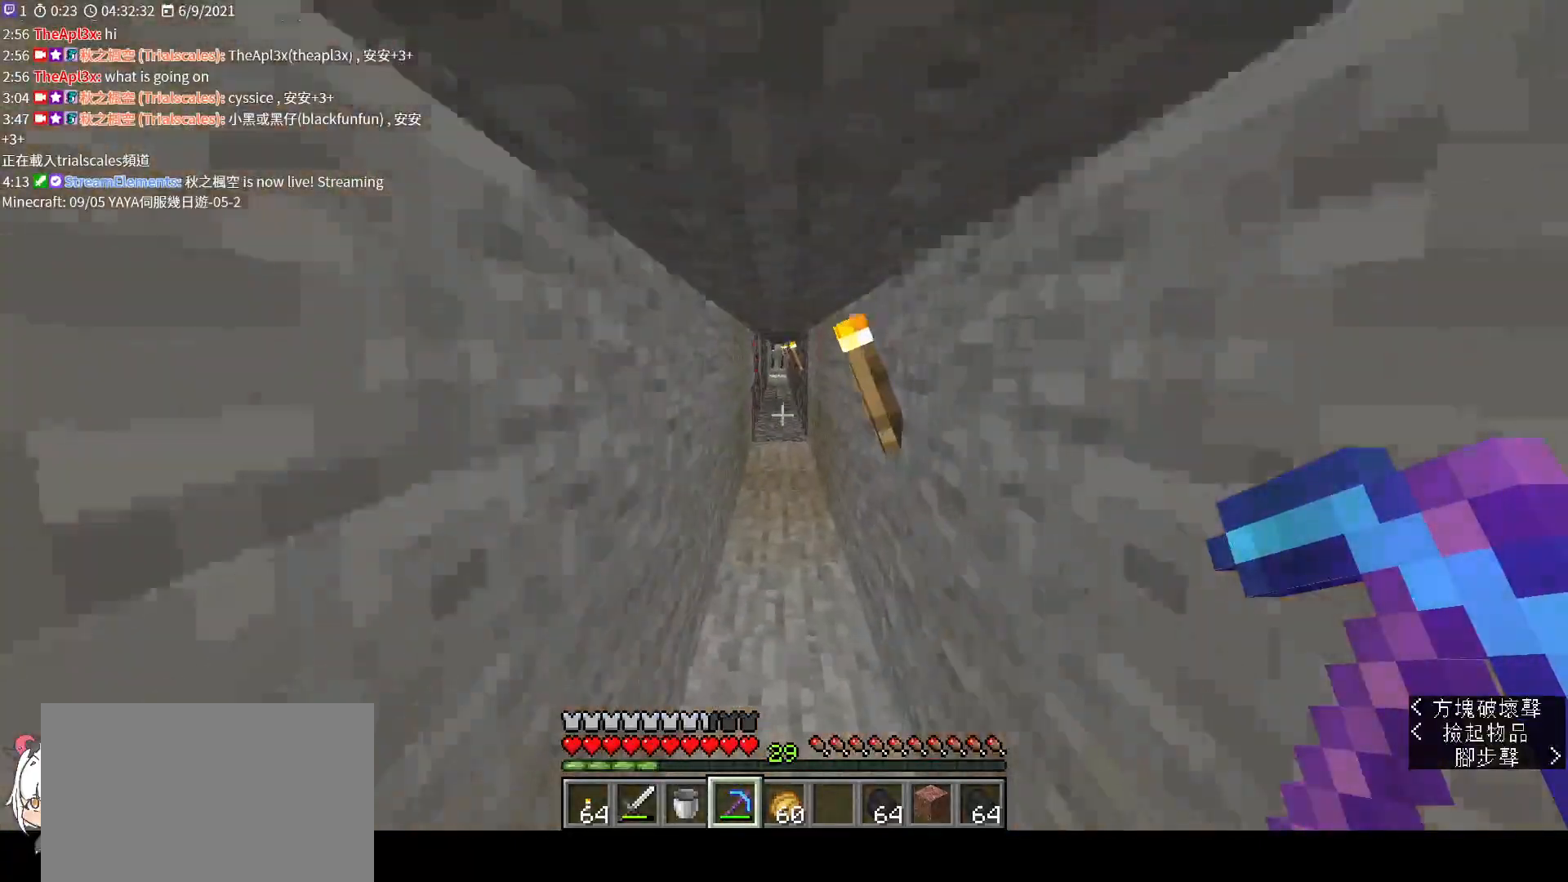
{"keys": ["space", "w"], "mouse": [], "events": [[33, "space", "down"], [133, "space", "up"], [267, "space", "down"], [367, "space", "up"], [500, "space", "down"]]}
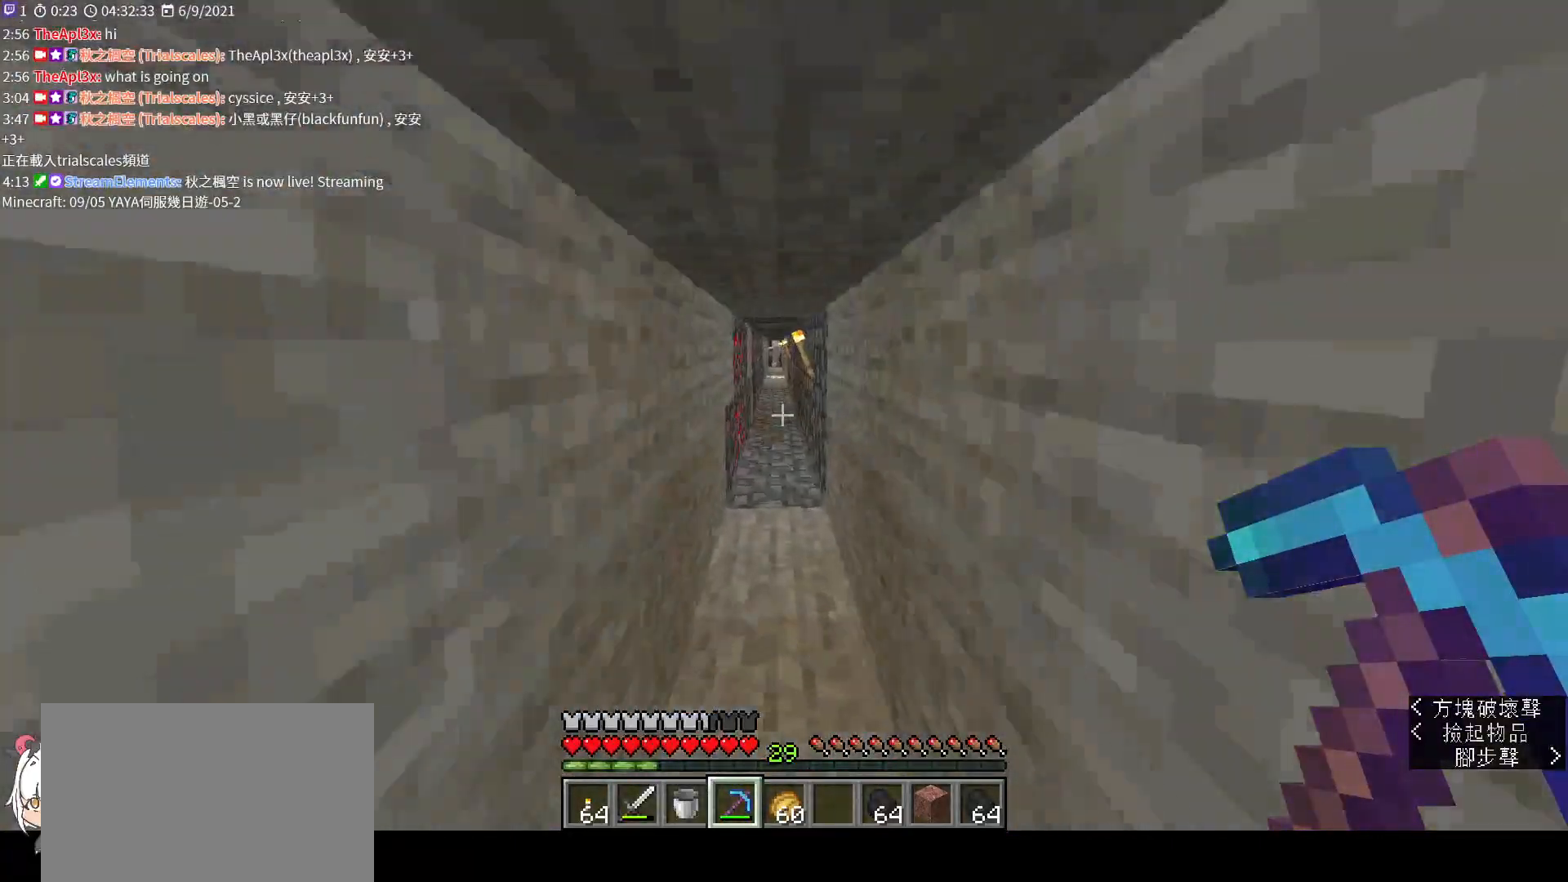
{"keys": ["w"], "mouse": [], "events": [[67, "space", "up"], [233, "space", "down"], [300, "space", "up"], [467, "space", "down"], [500, "space", "up"]]}
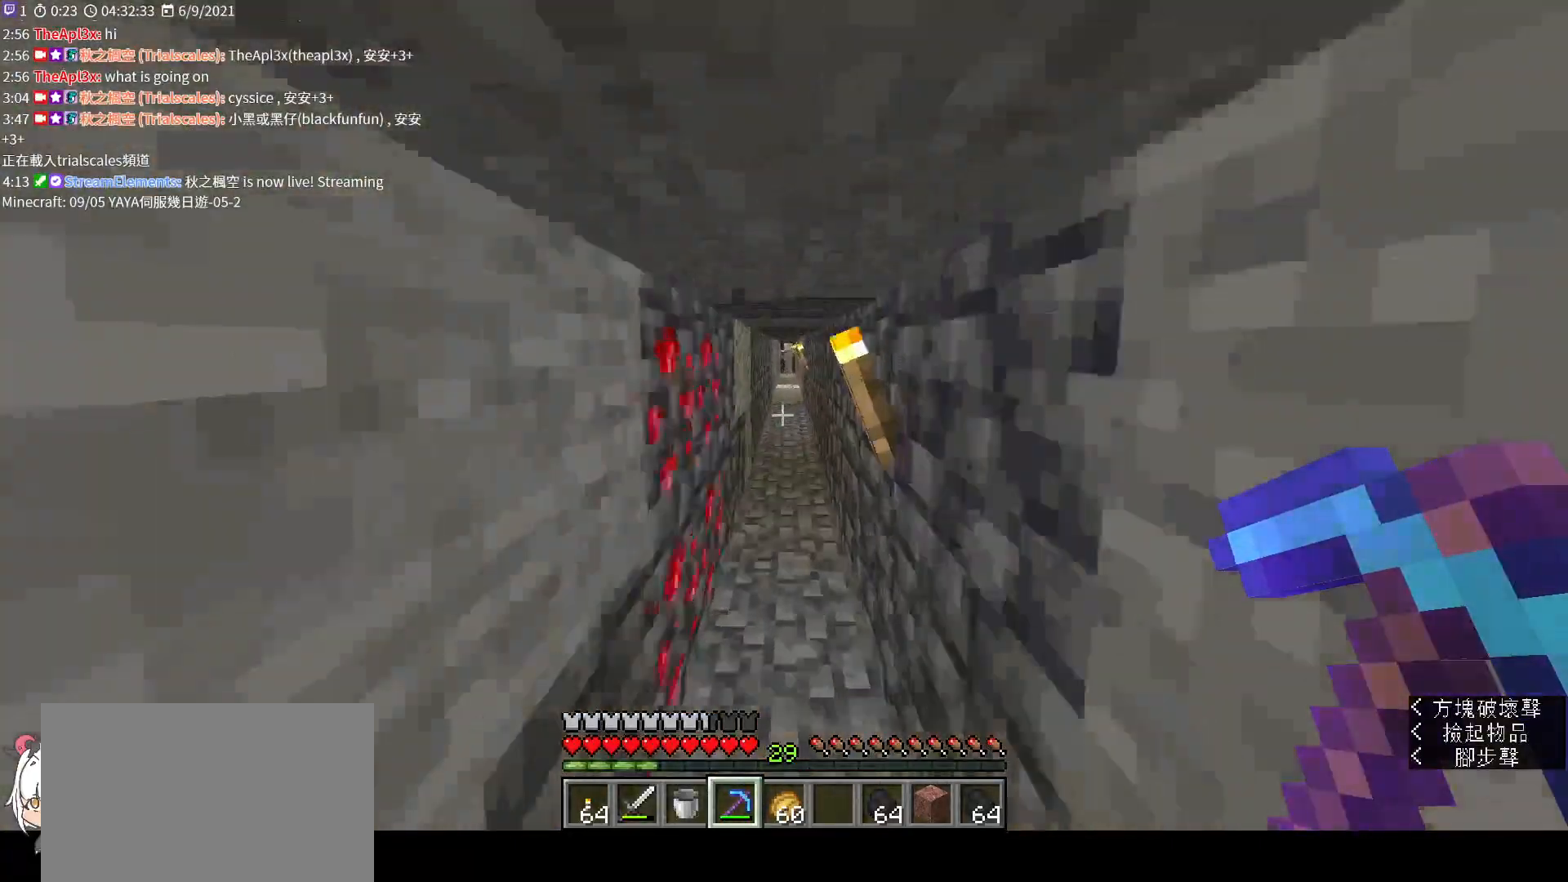
{"keys": ["w"], "mouse": [], "events": [[200, "space", "down"], [267, "space", "up"], [400, "space", "down"], [500, "space", "up"]]}
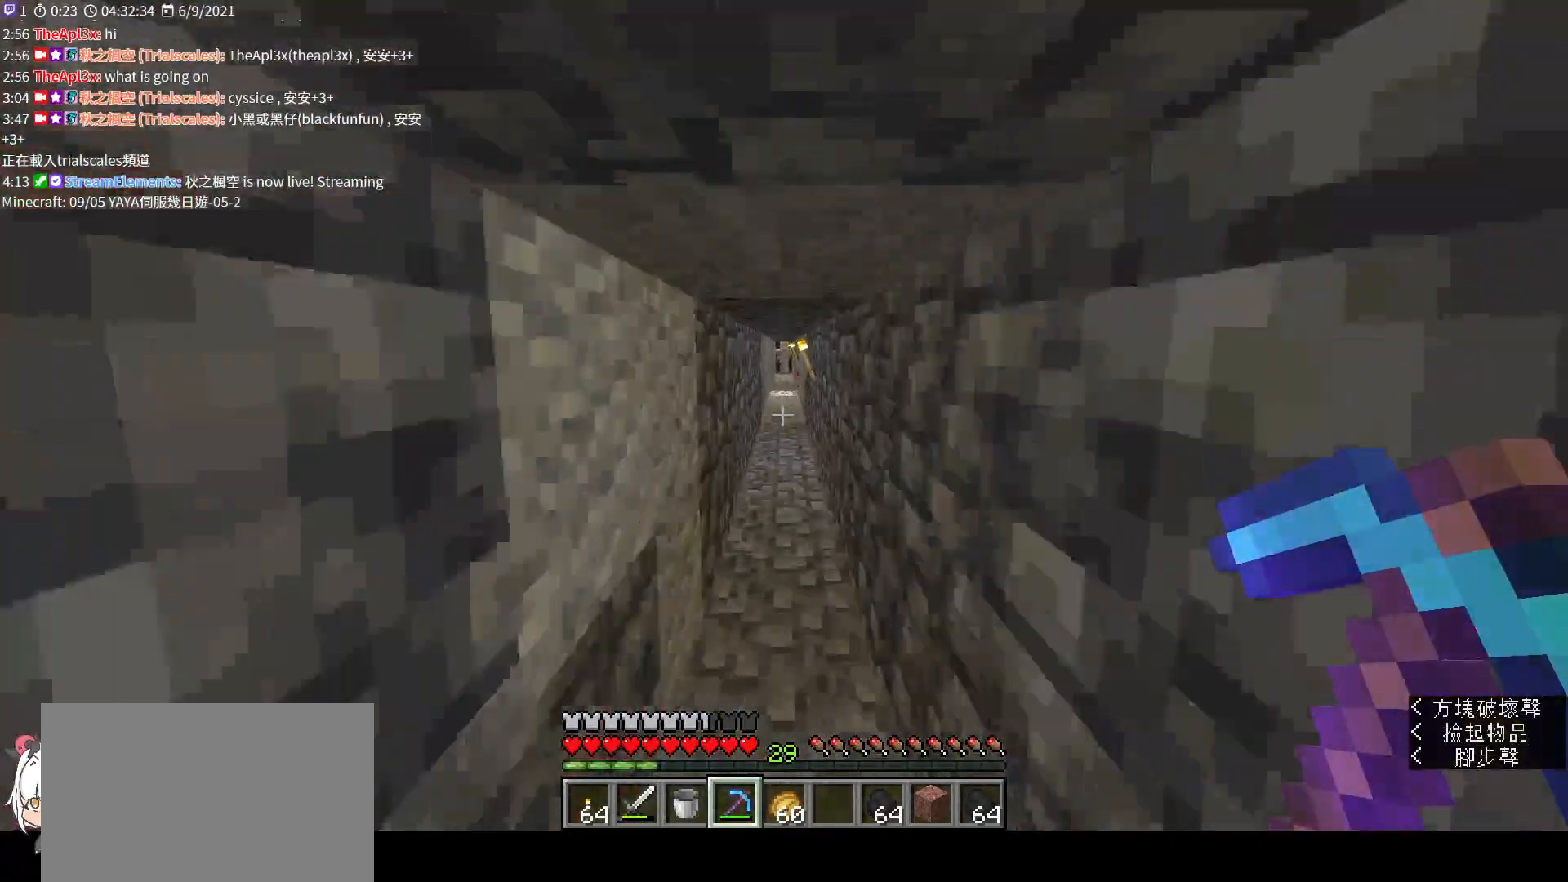
{"keys": ["w"], "mouse": [], "events": [[100, "space", "down"], [200, "space", "up"], [333, "space", "down"], [433, "space", "up"]]}
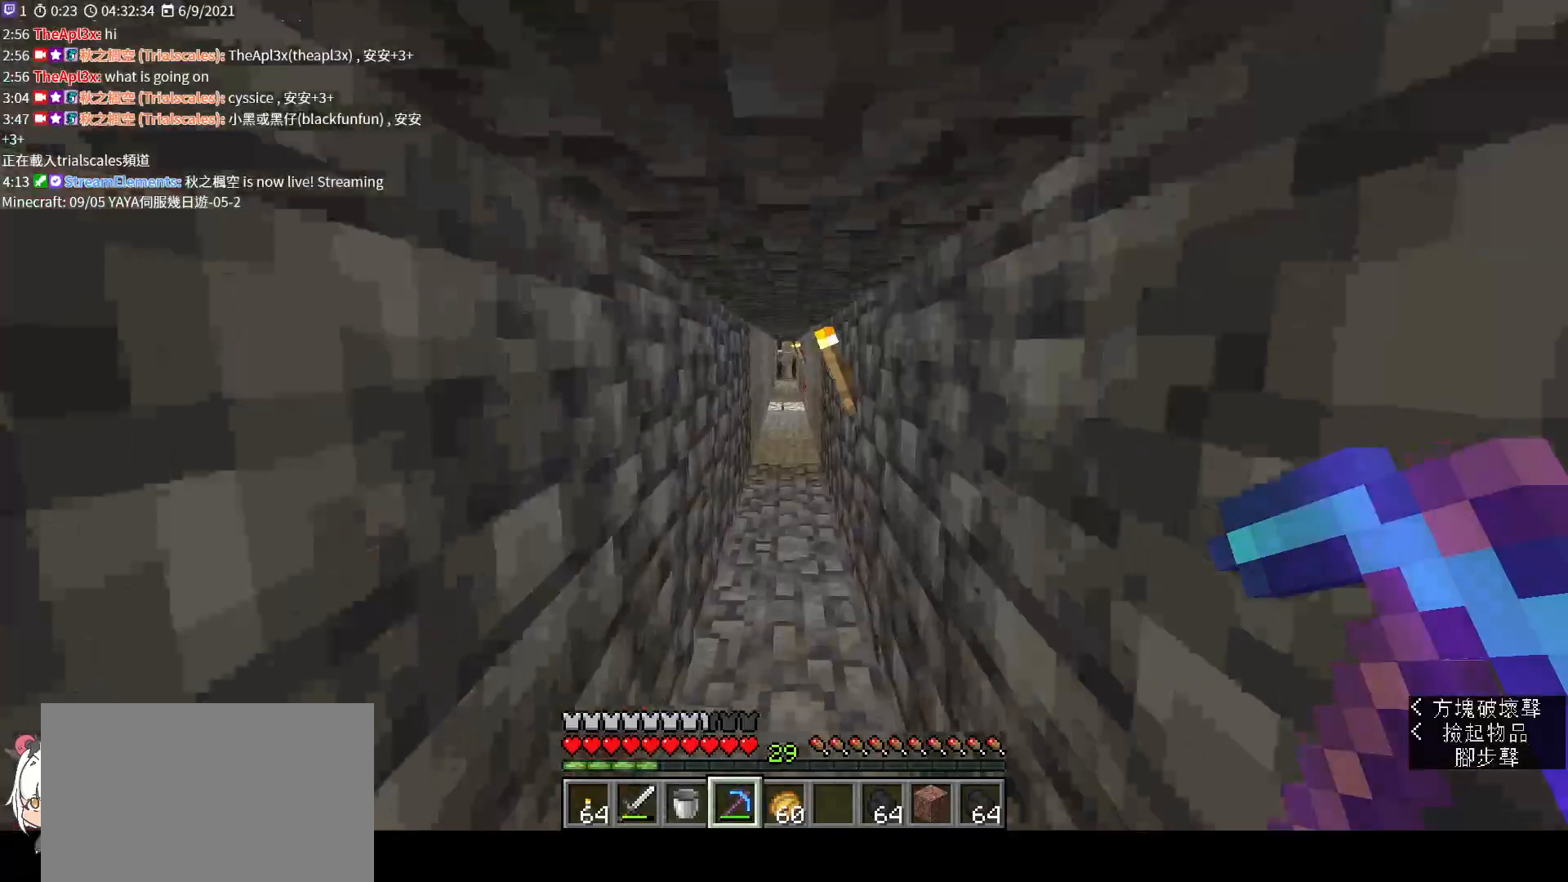
{"keys": ["w"], "mouse": [], "events": [[67, "space", "down"], [200, "space", "up"], [300, "space", "down"], [433, "space", "up"]]}
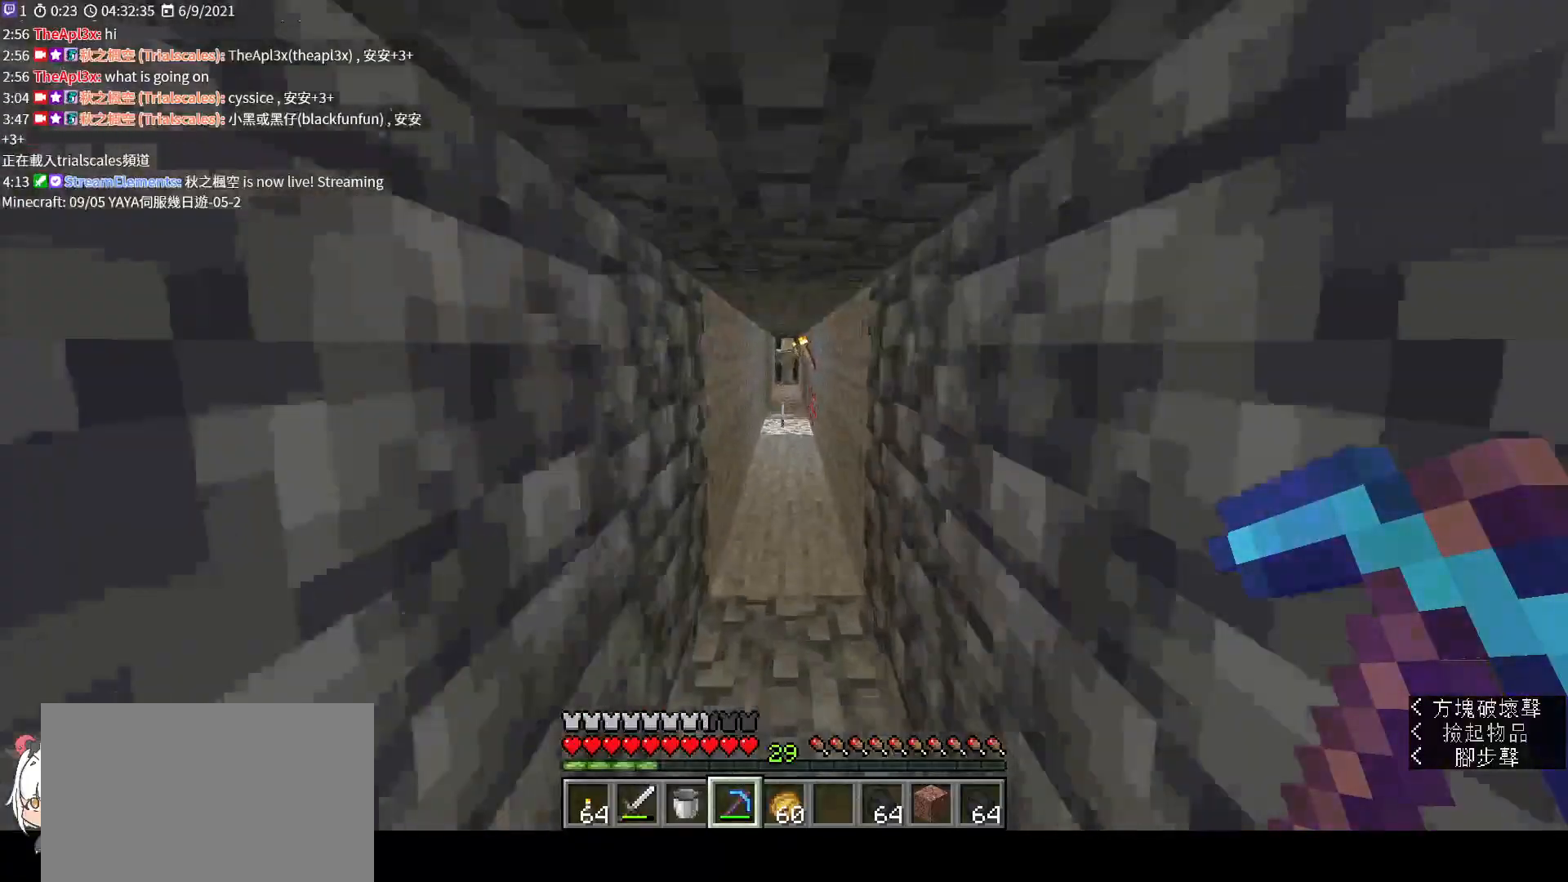
{"keys": ["space", "w"], "mouse": [], "events": [[33, "space", "down"], [167, "space", "up"], [267, "space", "down"], [367, "space", "up"], [500, "space", "down"]]}
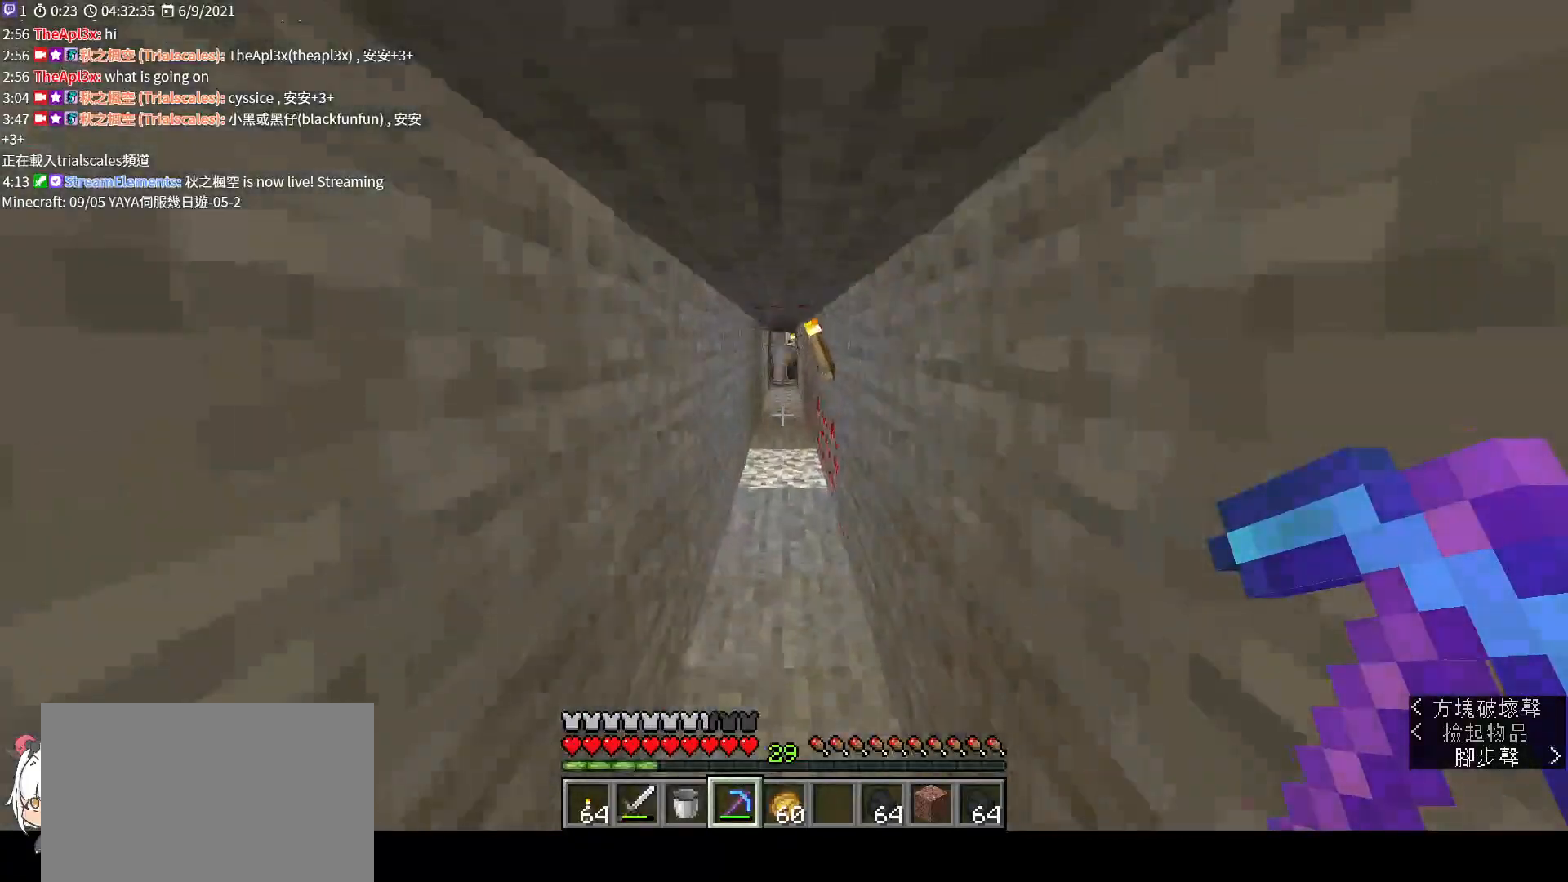
{"keys": ["space", "w"], "mouse": [], "events": [[100, "space", "up"], [233, "space", "down"], [333, "space", "up"], [467, "space", "down"]]}
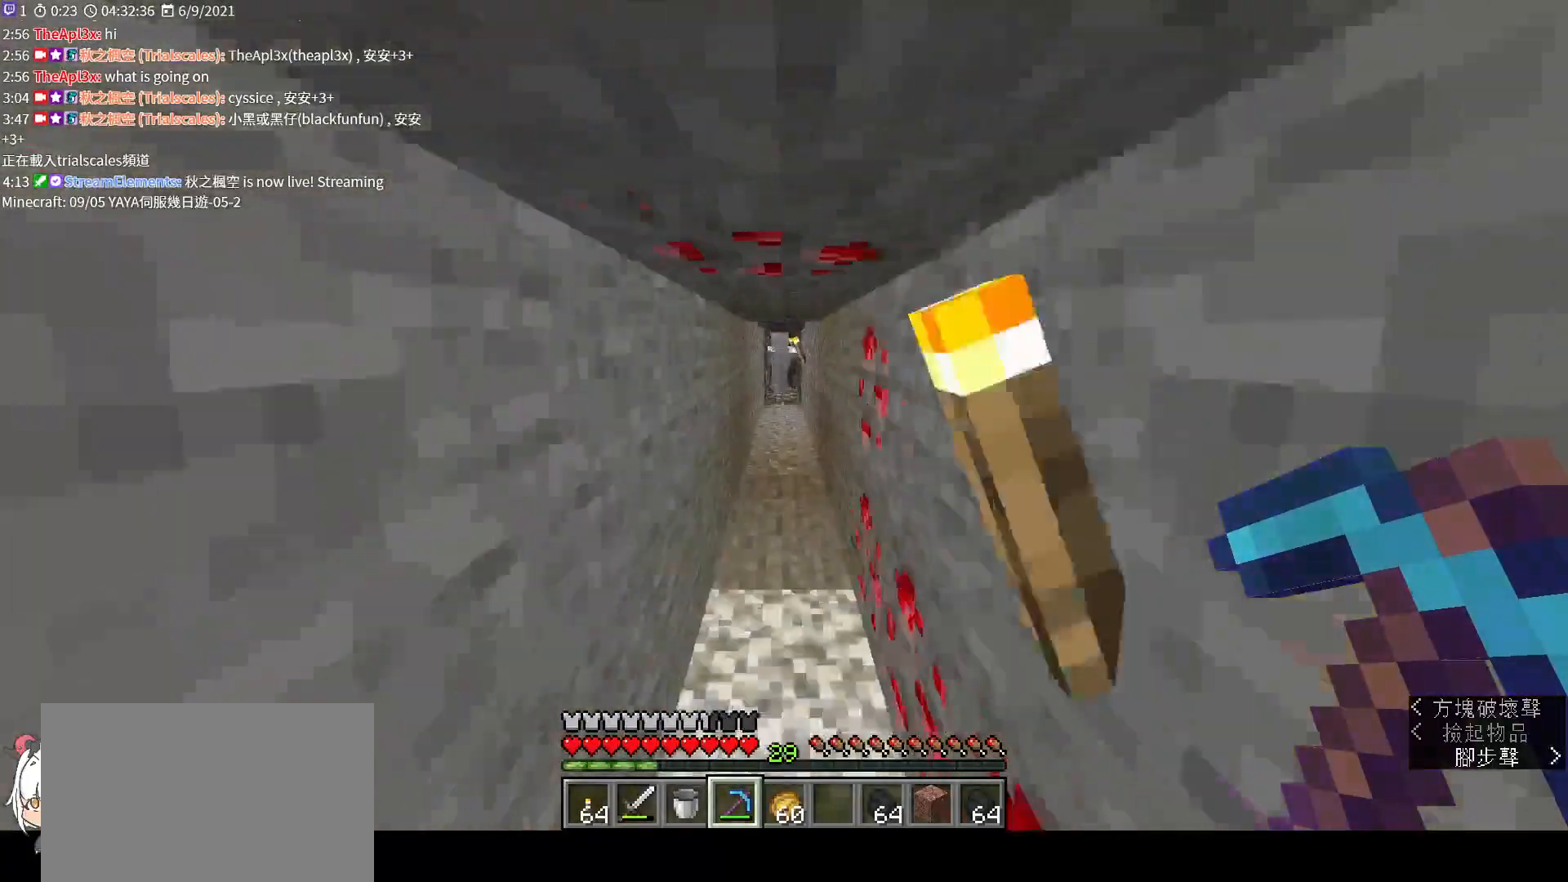
{"keys": ["w"], "mouse": [], "events": [[67, "space", "up"], [167, "space", "down"], [267, "space", "up"], [400, "space", "down"], [500, "space", "up"]]}
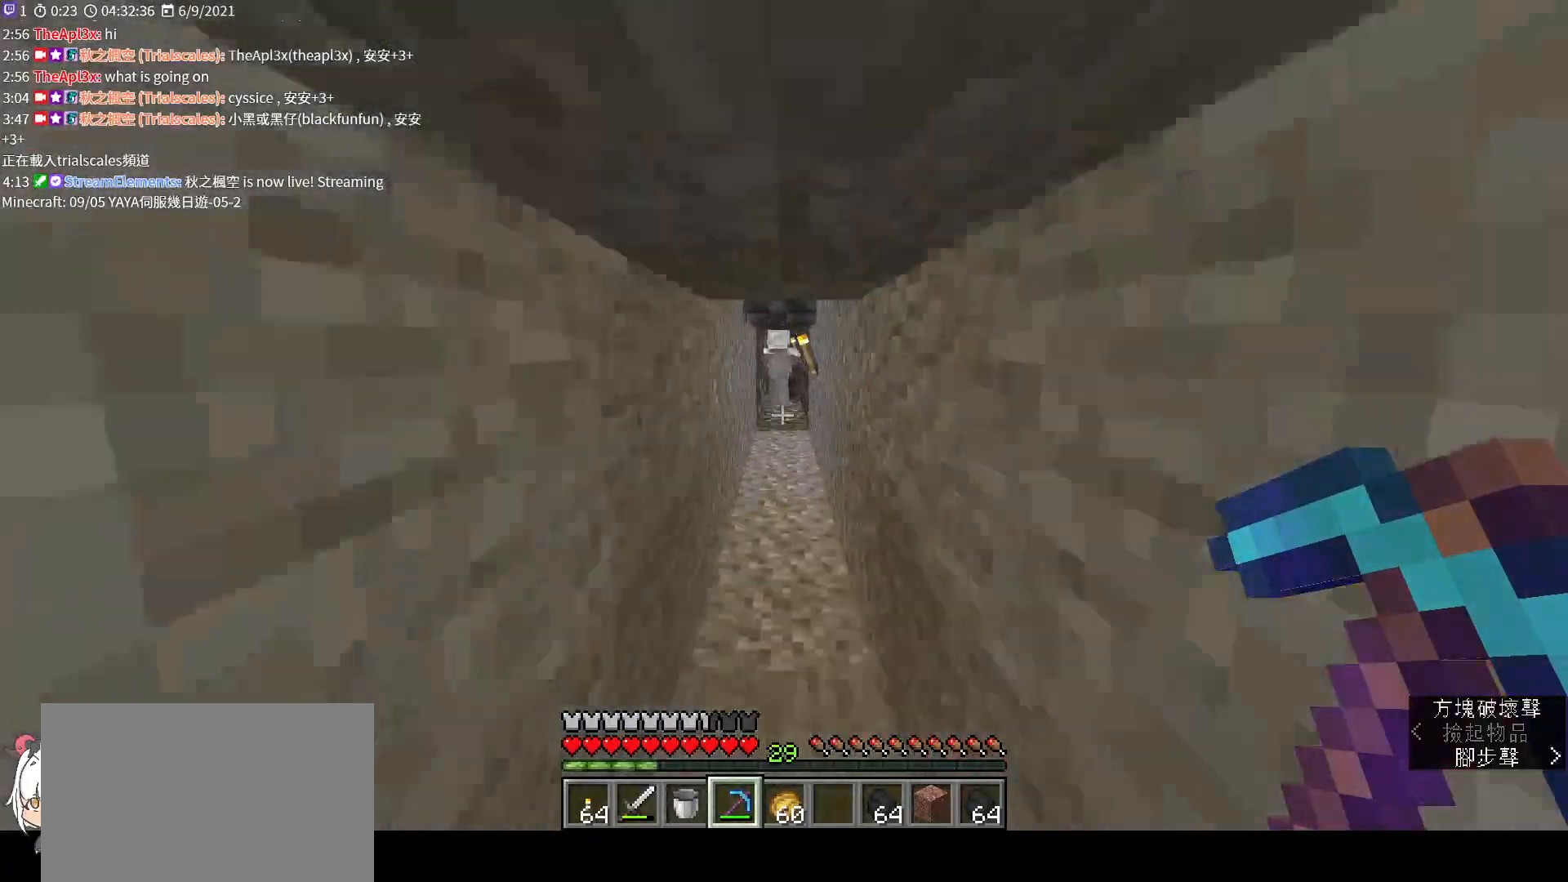
{"keys": ["w"], "mouse": [], "events": [[100, "space", "down"], [200, "space", "up"], [367, "space", "down"], [433, "space", "up"]]}
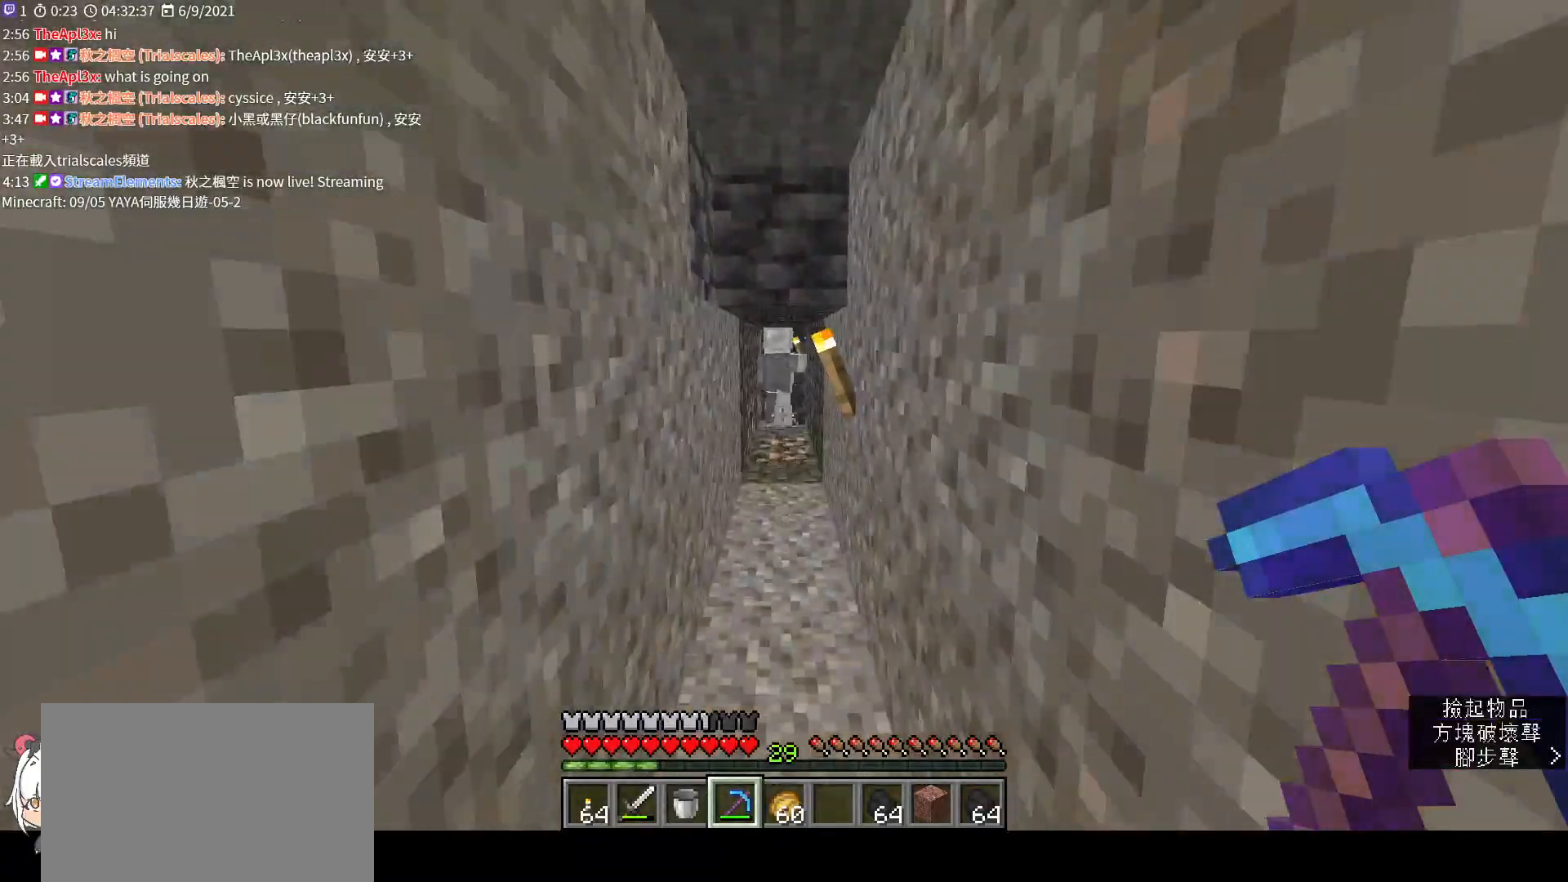
{"keys": ["d"], "mouse": [], "events": [[67, "space", "down"], [200, "space", "up"], [400, "d", "down"], [467, "w", "up"]]}
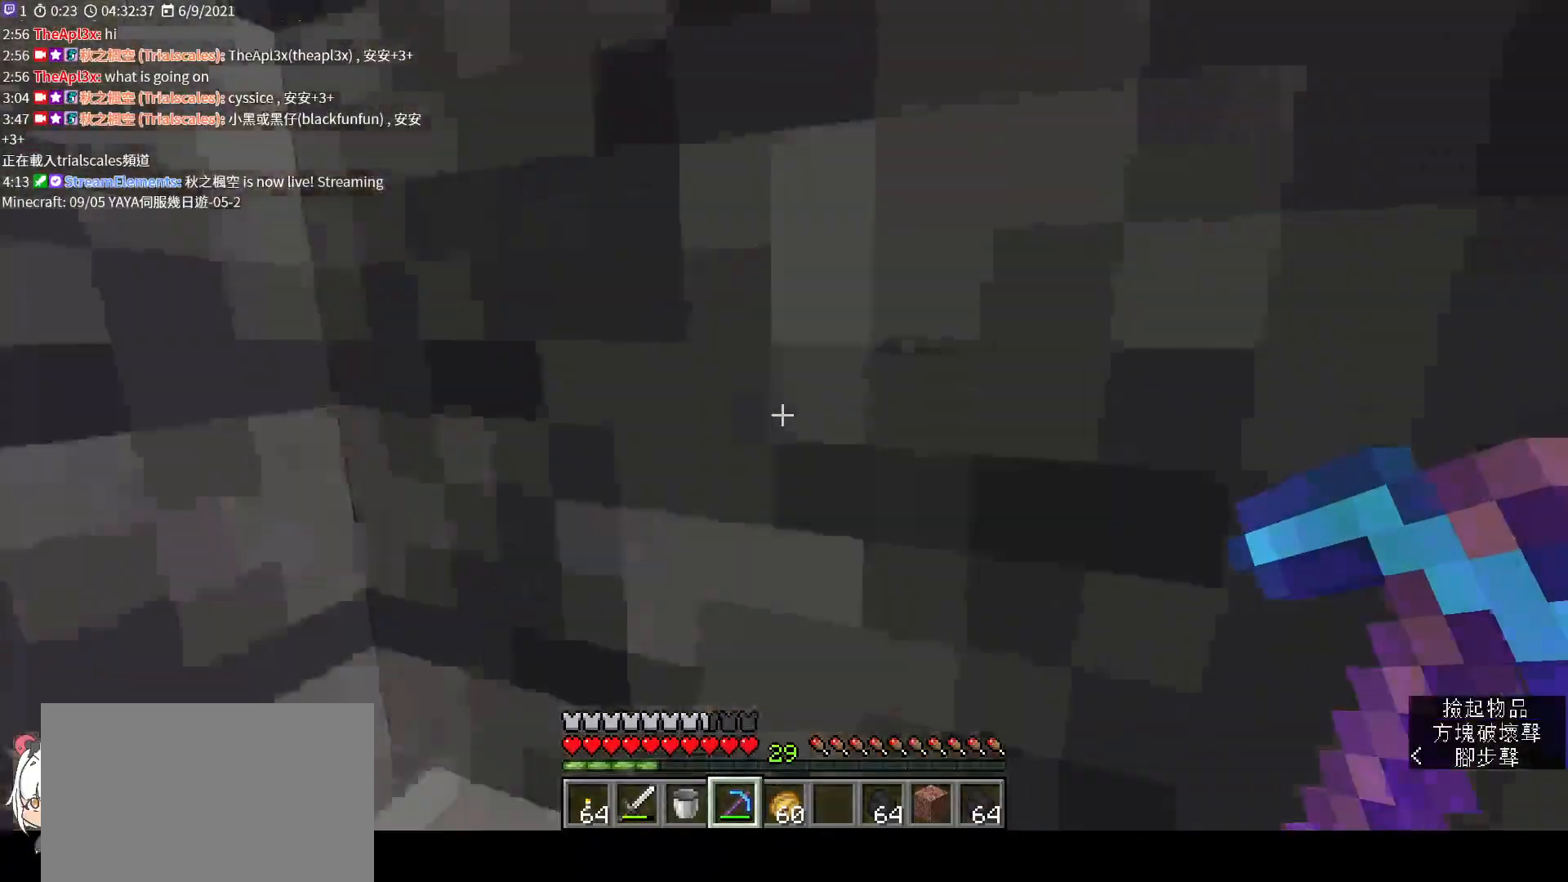
{"keys": ["d", "w"], "mouse": [], "events": [[233, "w", "down"]]}
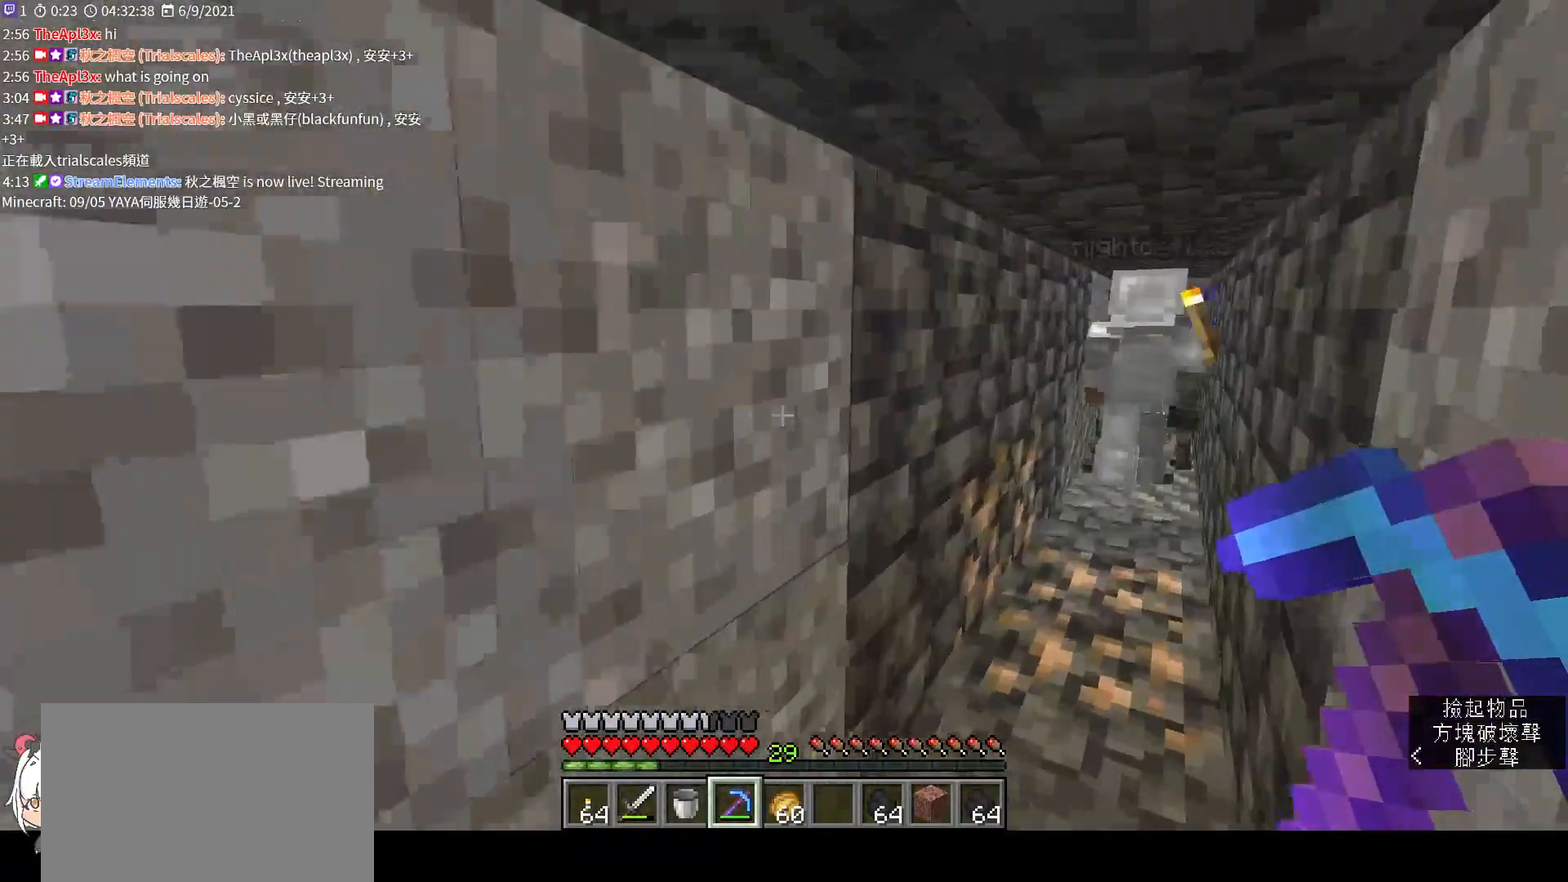
{"keys": [], "mouse": ["left"], "events": [[267, "d", "up"], [300, "w", "up"], [367, "mouse_left", "down"]]}
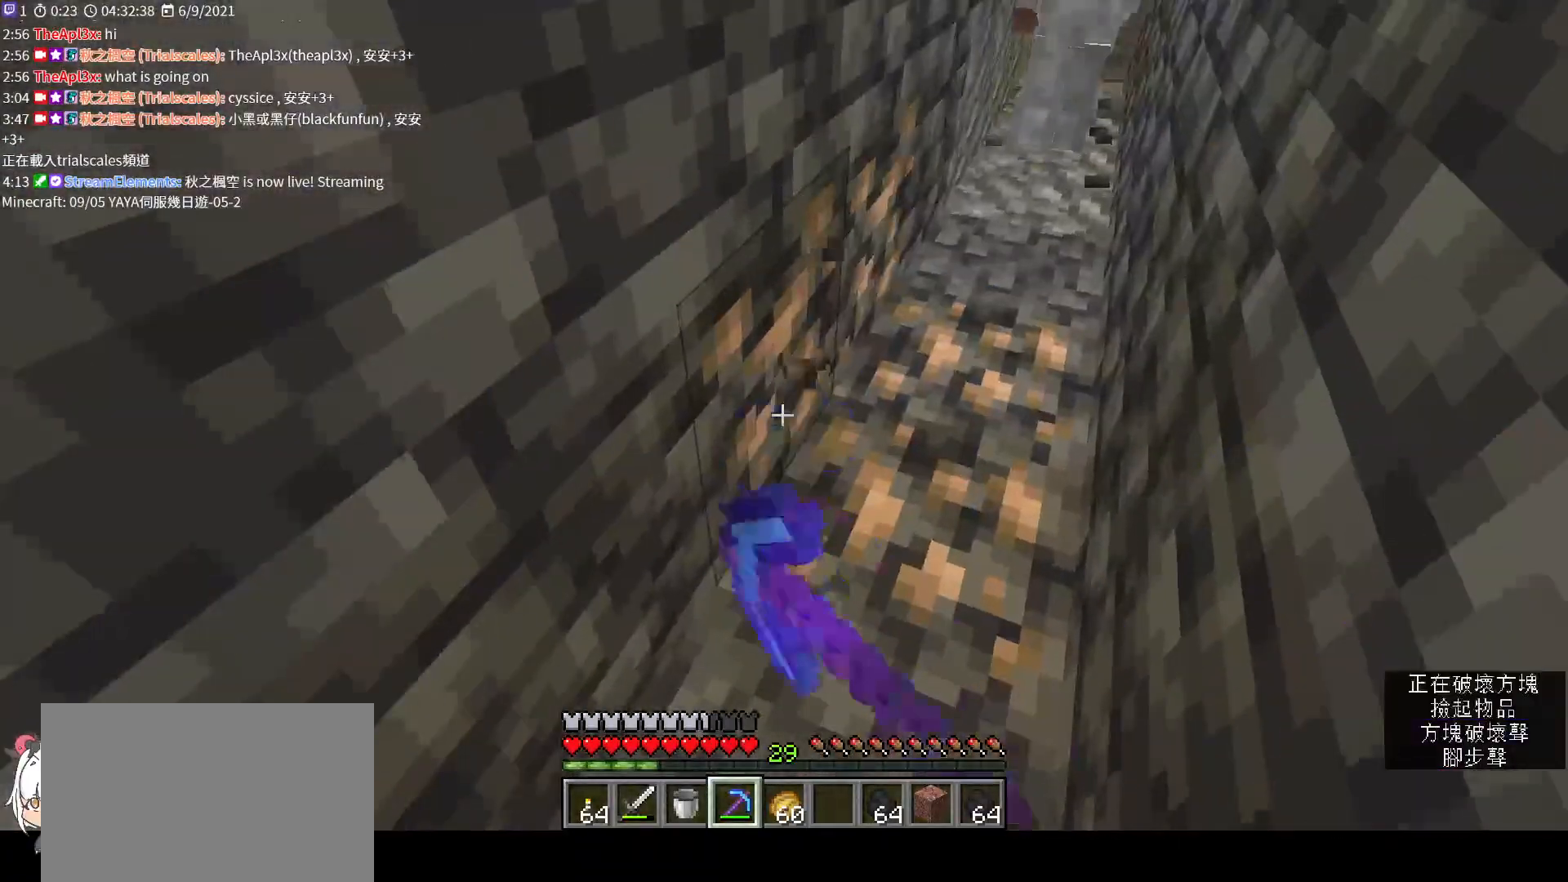
{"keys": [], "mouse": ["left"], "events": [[267, "w", "down"], [433, "w", "up"]]}
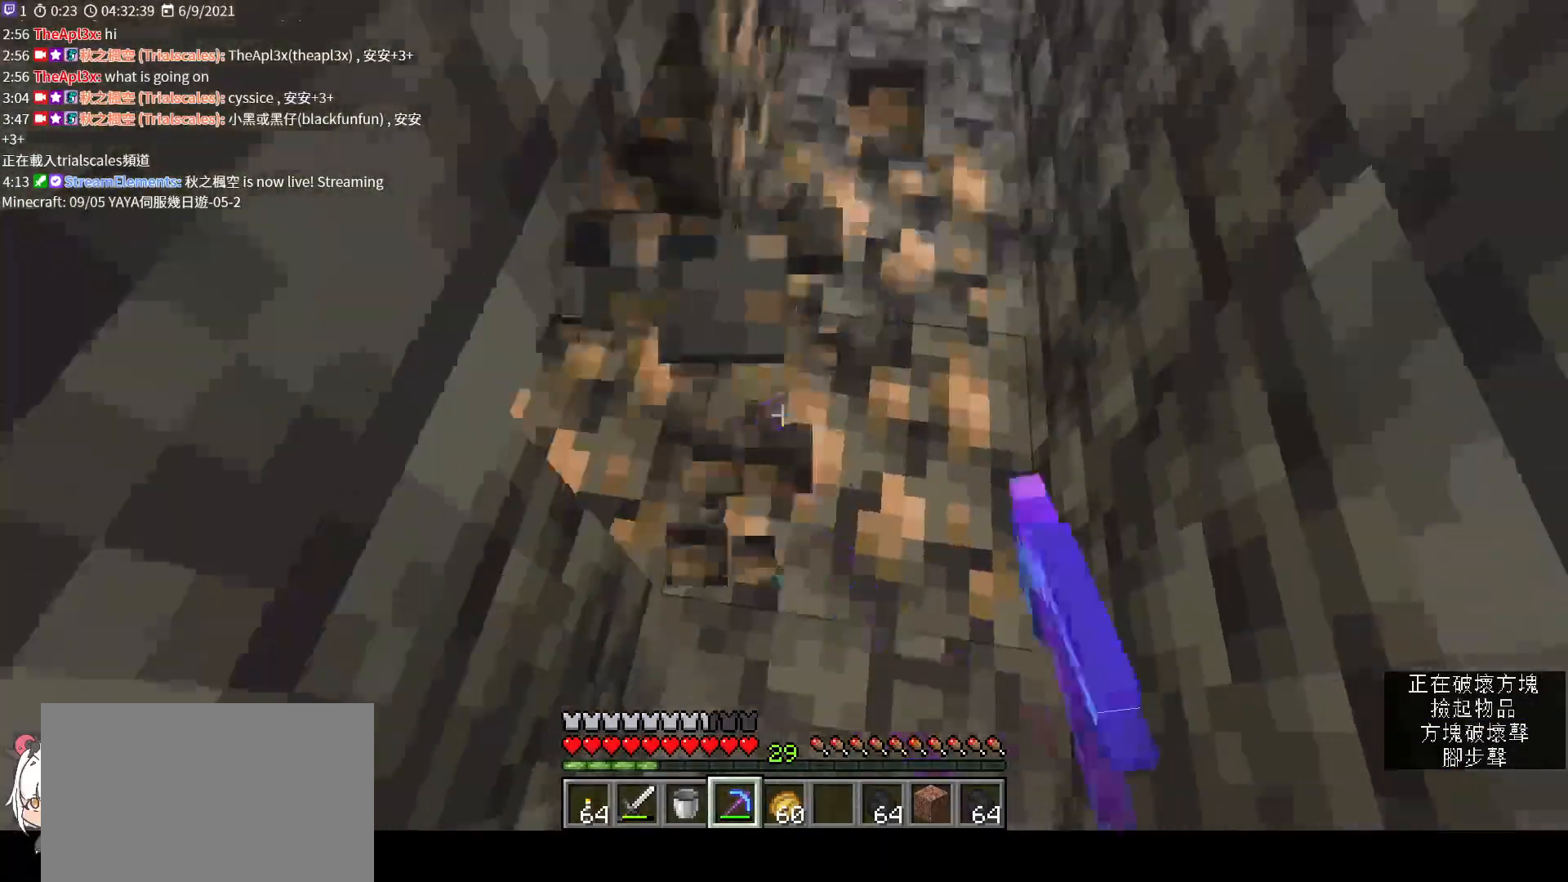
{"keys": ["w"], "mouse": ["left"], "events": [[67, "d", "down"], [167, "d", "up"], [467, "w", "down"]]}